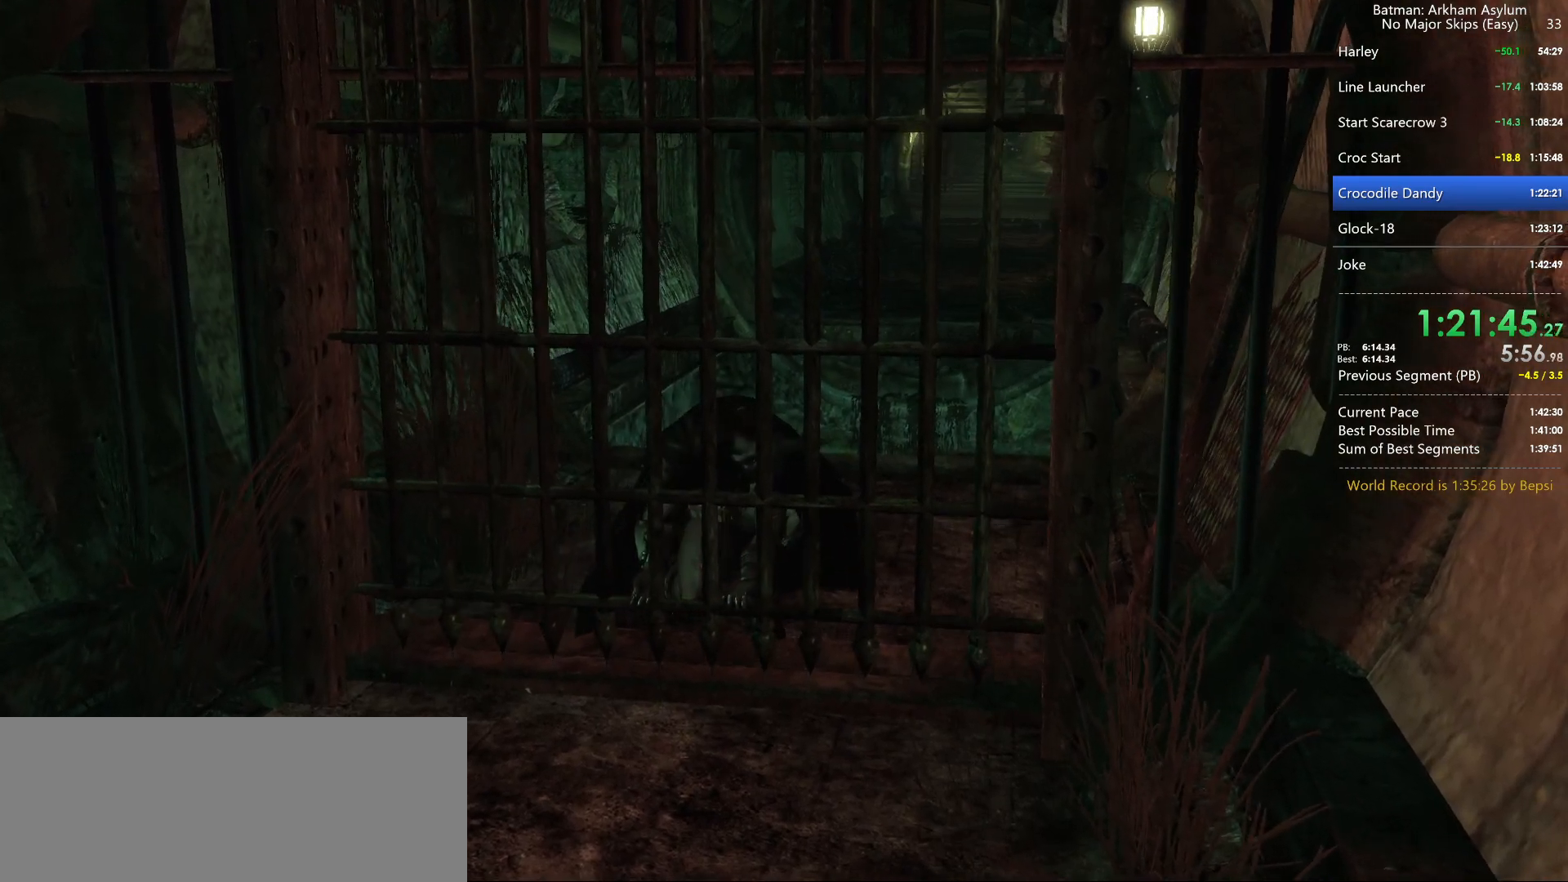
Gameplay with keyboard and mouse; each line is a JSON object with the keys and mouse buttons held at the frame after it. "events" lists presses ("down") and releases ("up") of "1", "2", "3", "4", "5", "a", "alt", "c", "caps_lock", "ctrl", "d", "e", "f", "g", "q", "r", "s", "shift", "space", "t", "tab", "v", "w", "x", "z", "mouse_left", "mouse_wheel" and "mouse_right" between this image and that frame as [ms after this image, input, new state], when the widget could be followed in between. "mouse_left", "mouse_wheel", "mouse_right" = the "left", "wheel", "right" buttons of the "mouse" list. No other keys are recorded. "wheel" means that the mouse wheel is clicked or scrolled. Not read: mouse_move.
{"keys": ["space", "w"], "mouse": [], "events": [[17, "space", "down"], [100, "w", "down"], [284, "5", "down"], [484, "5", "up"]]}
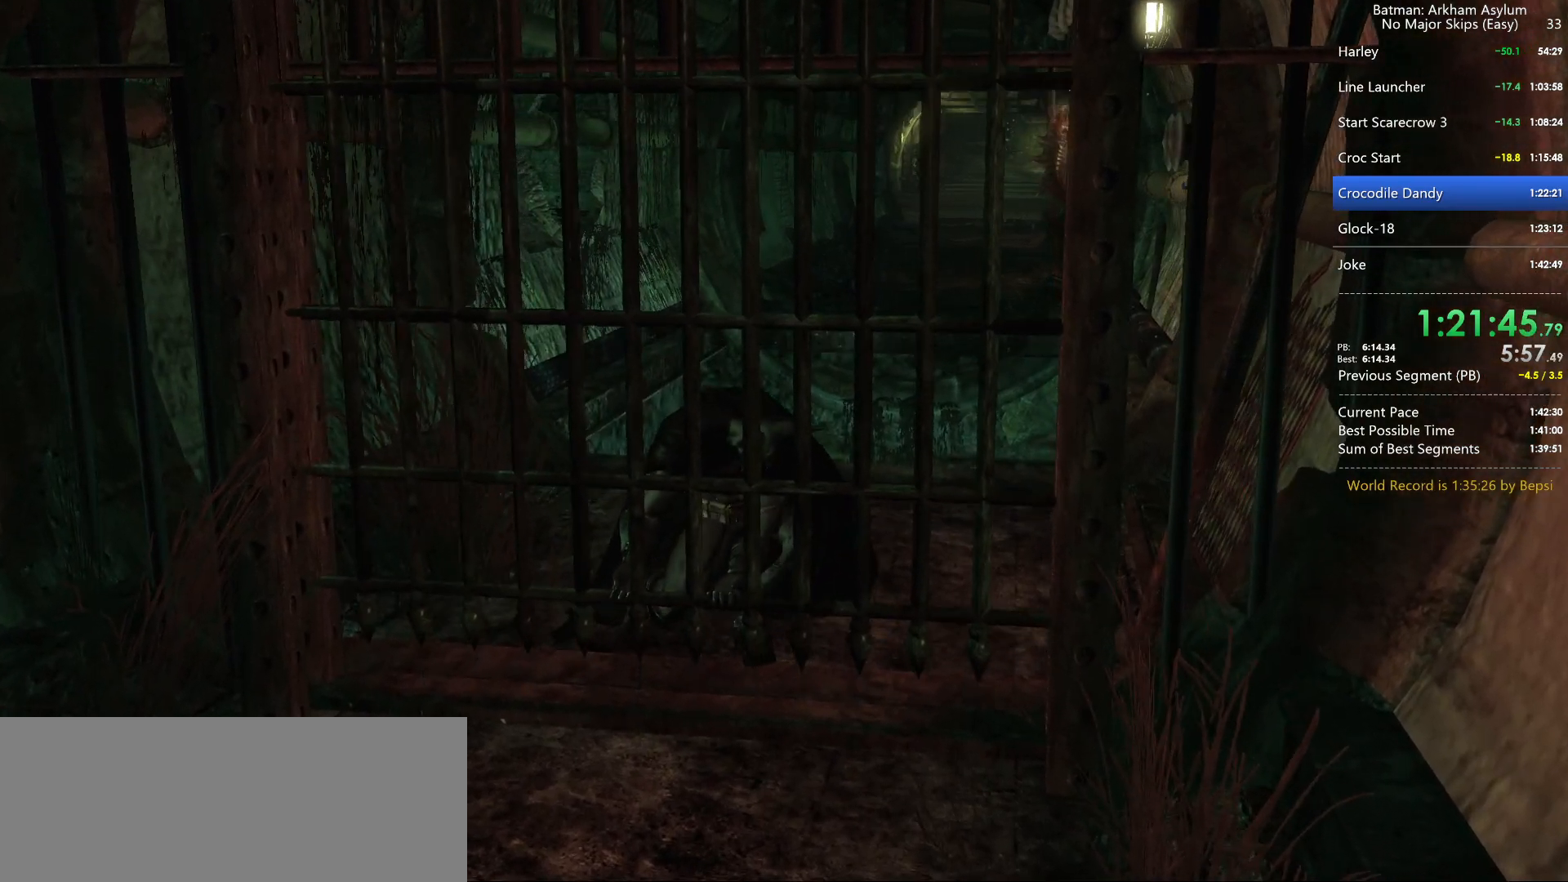
{"keys": ["5", "space", "w"], "mouse": [], "events": [[450, "5", "down"]]}
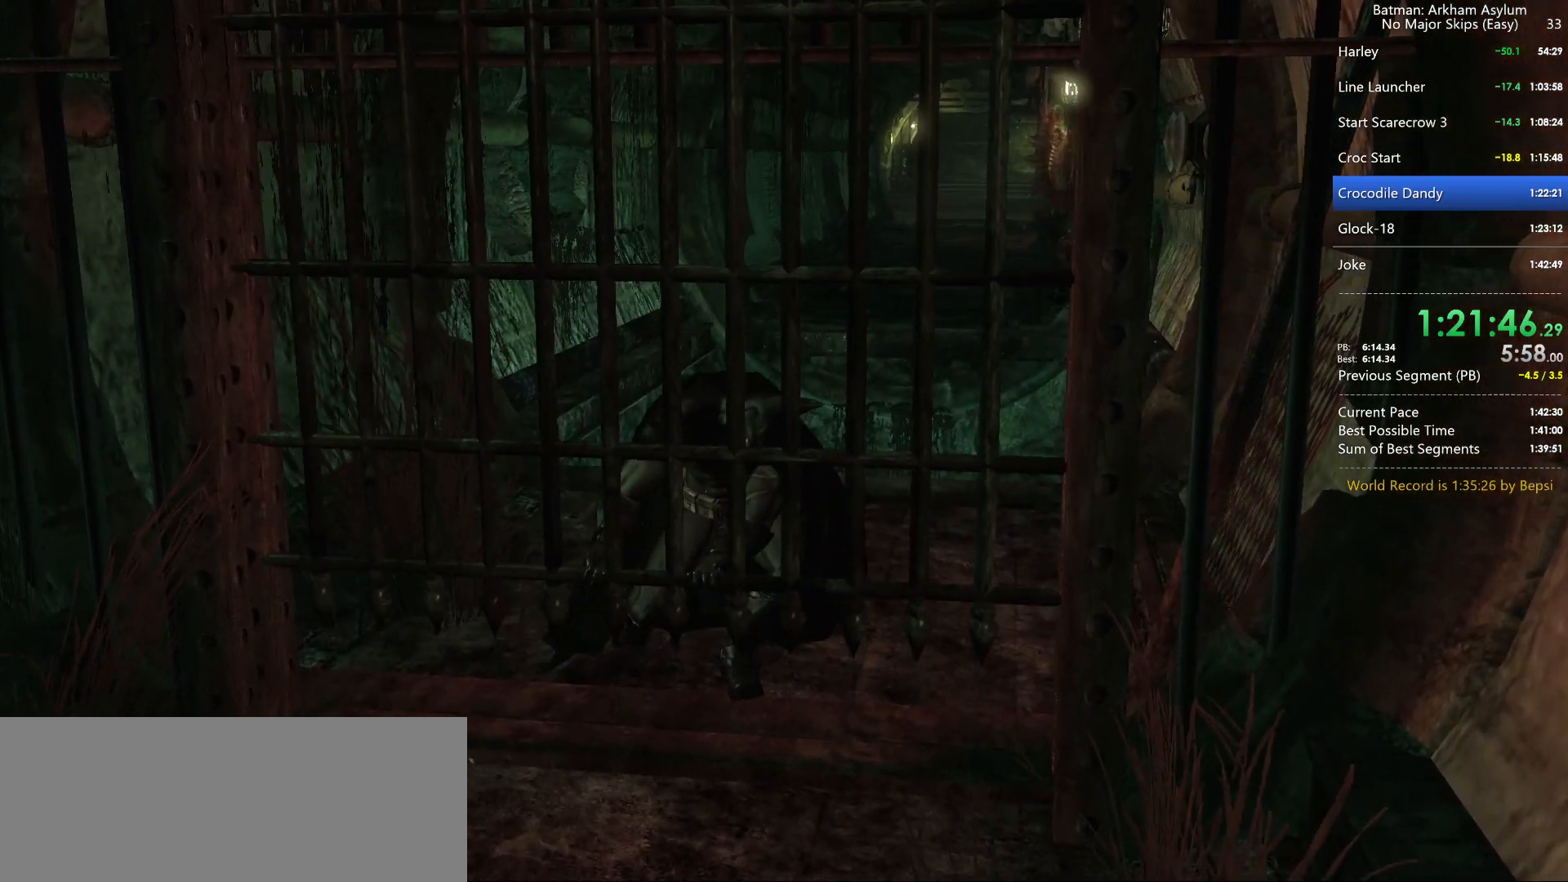
{"keys": ["5", "space", "w"], "mouse": [], "events": [[134, "5", "up"], [384, "5", "down"]]}
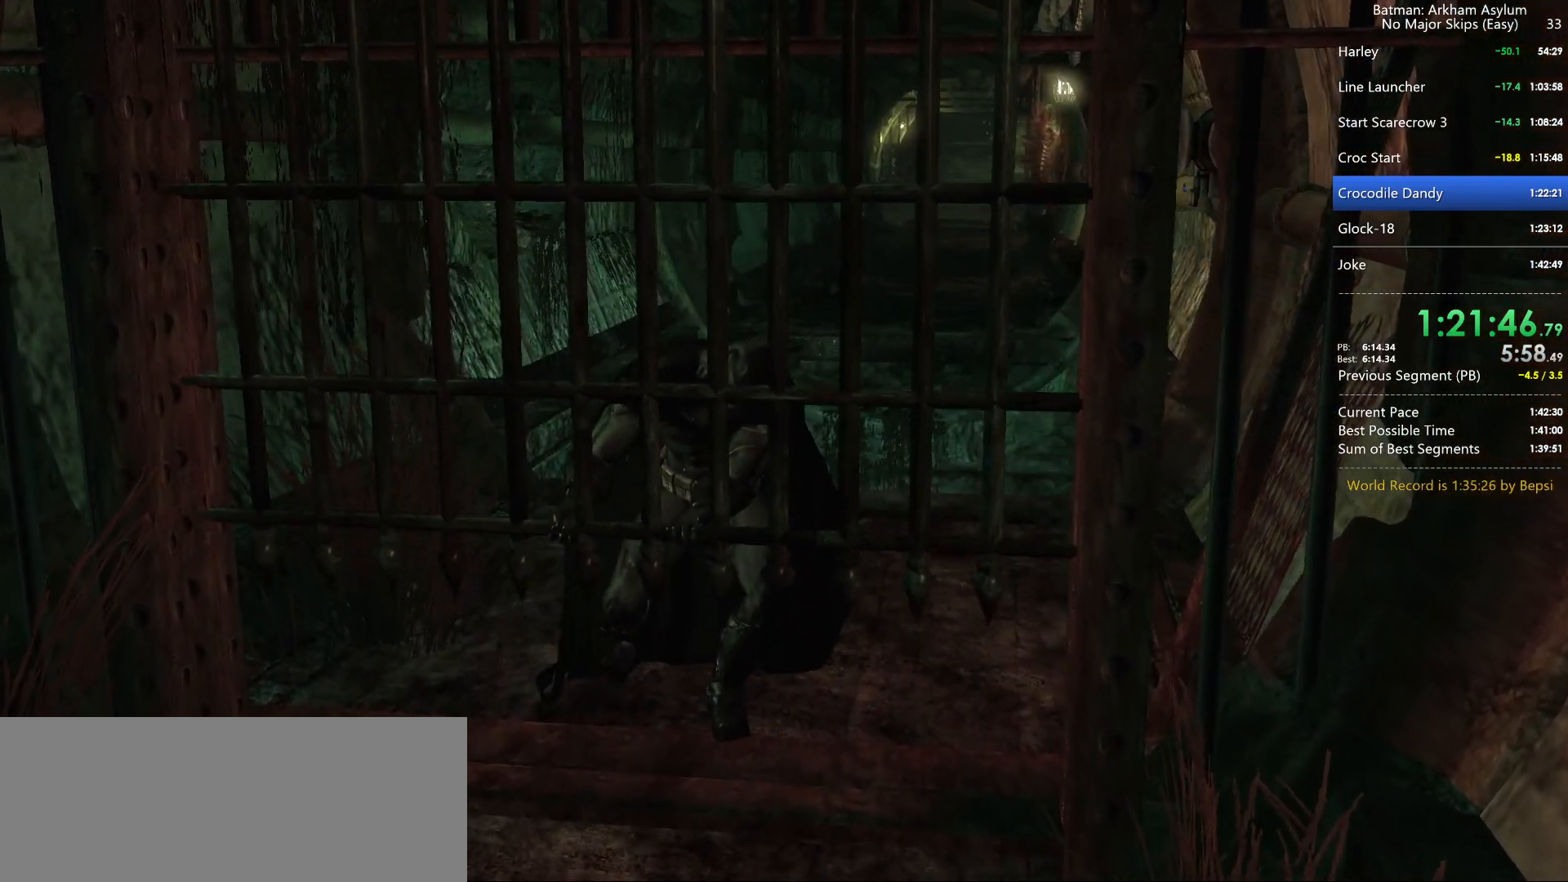
{"keys": ["space", "w"], "mouse": [], "events": [[67, "5", "up"]]}
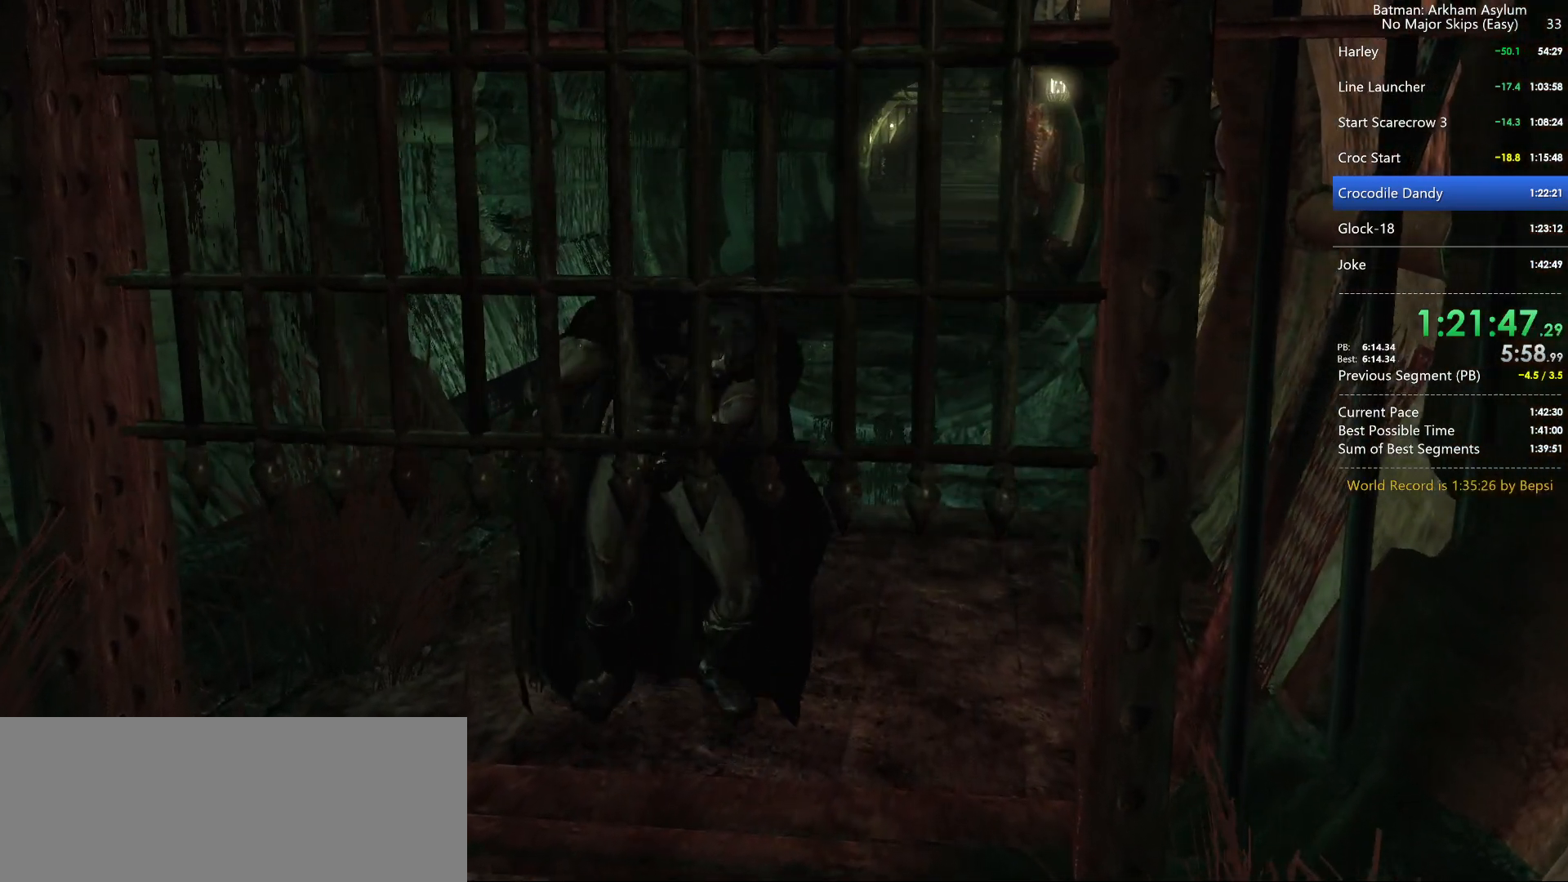
{"keys": ["space", "w"], "mouse": [], "events": []}
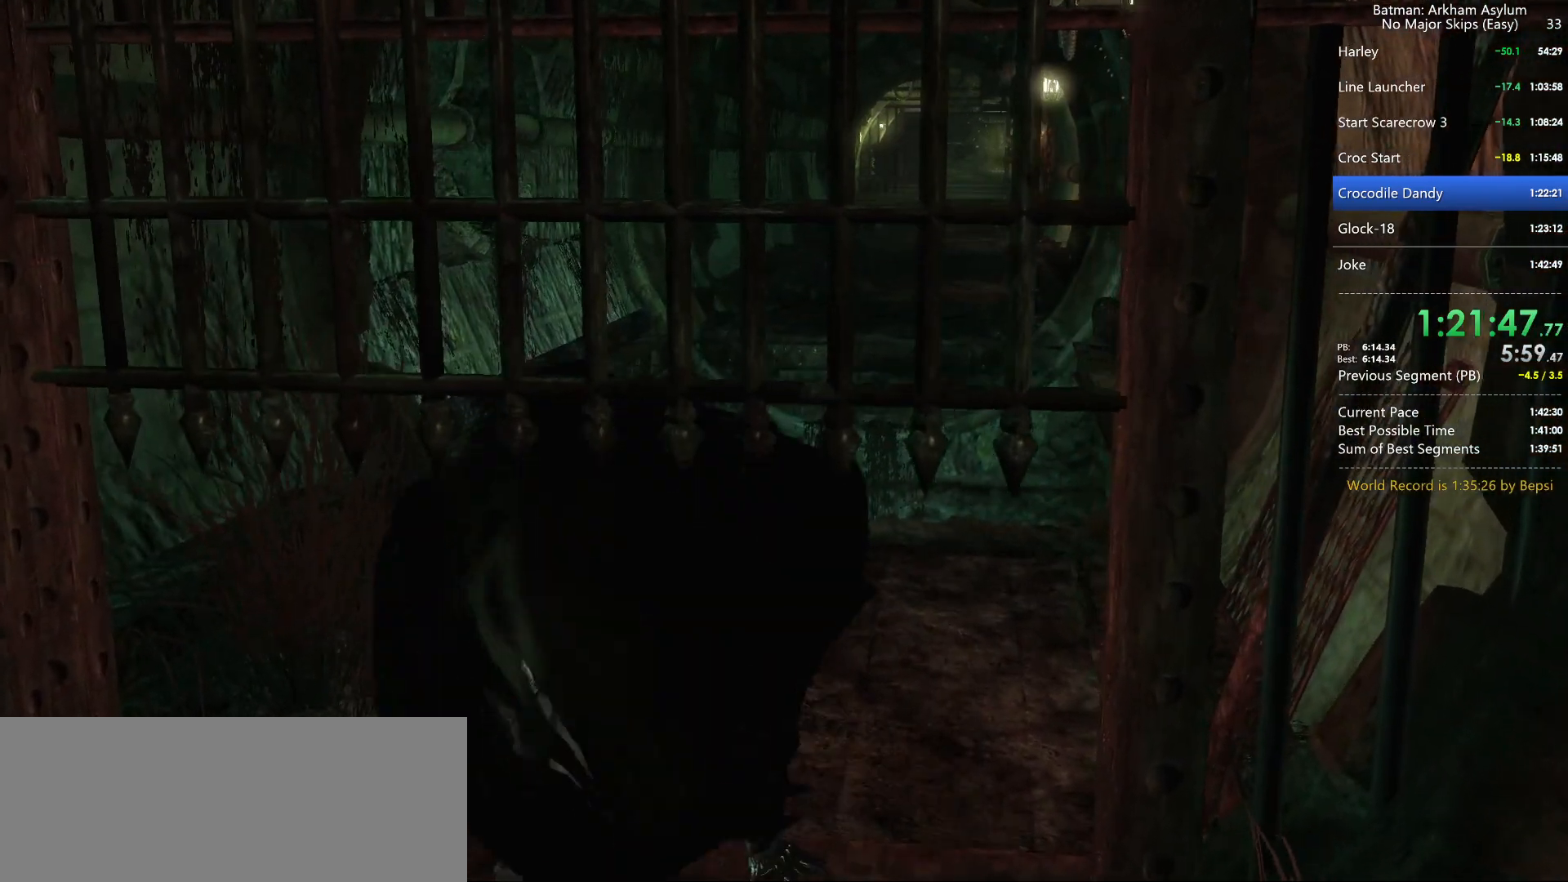
{"keys": ["space", "w"], "mouse": [], "events": []}
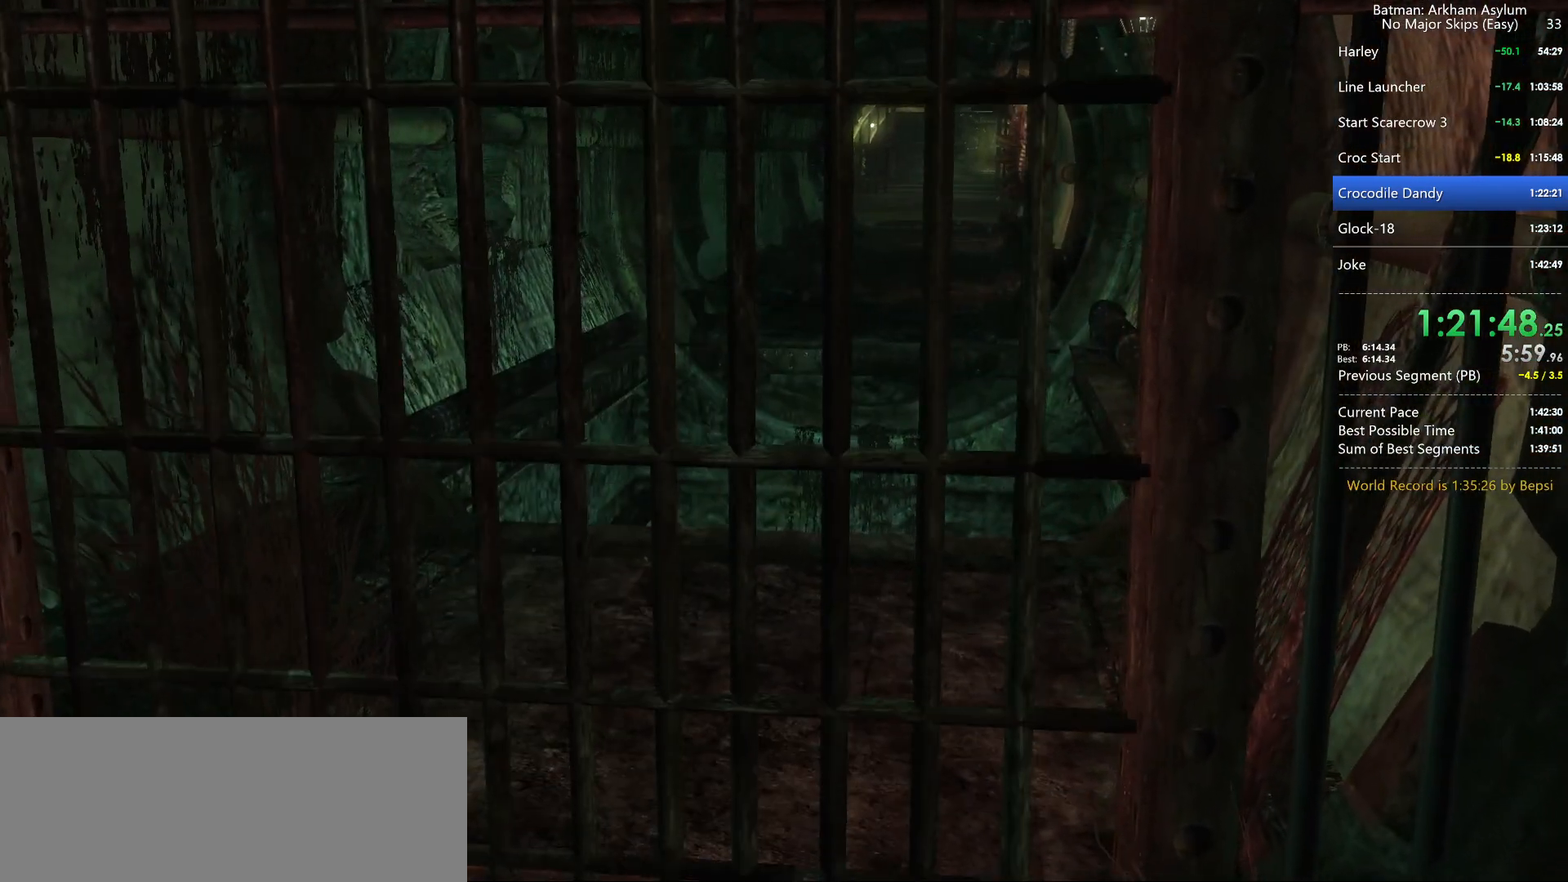
{"keys": ["space", "w"], "mouse": [], "events": []}
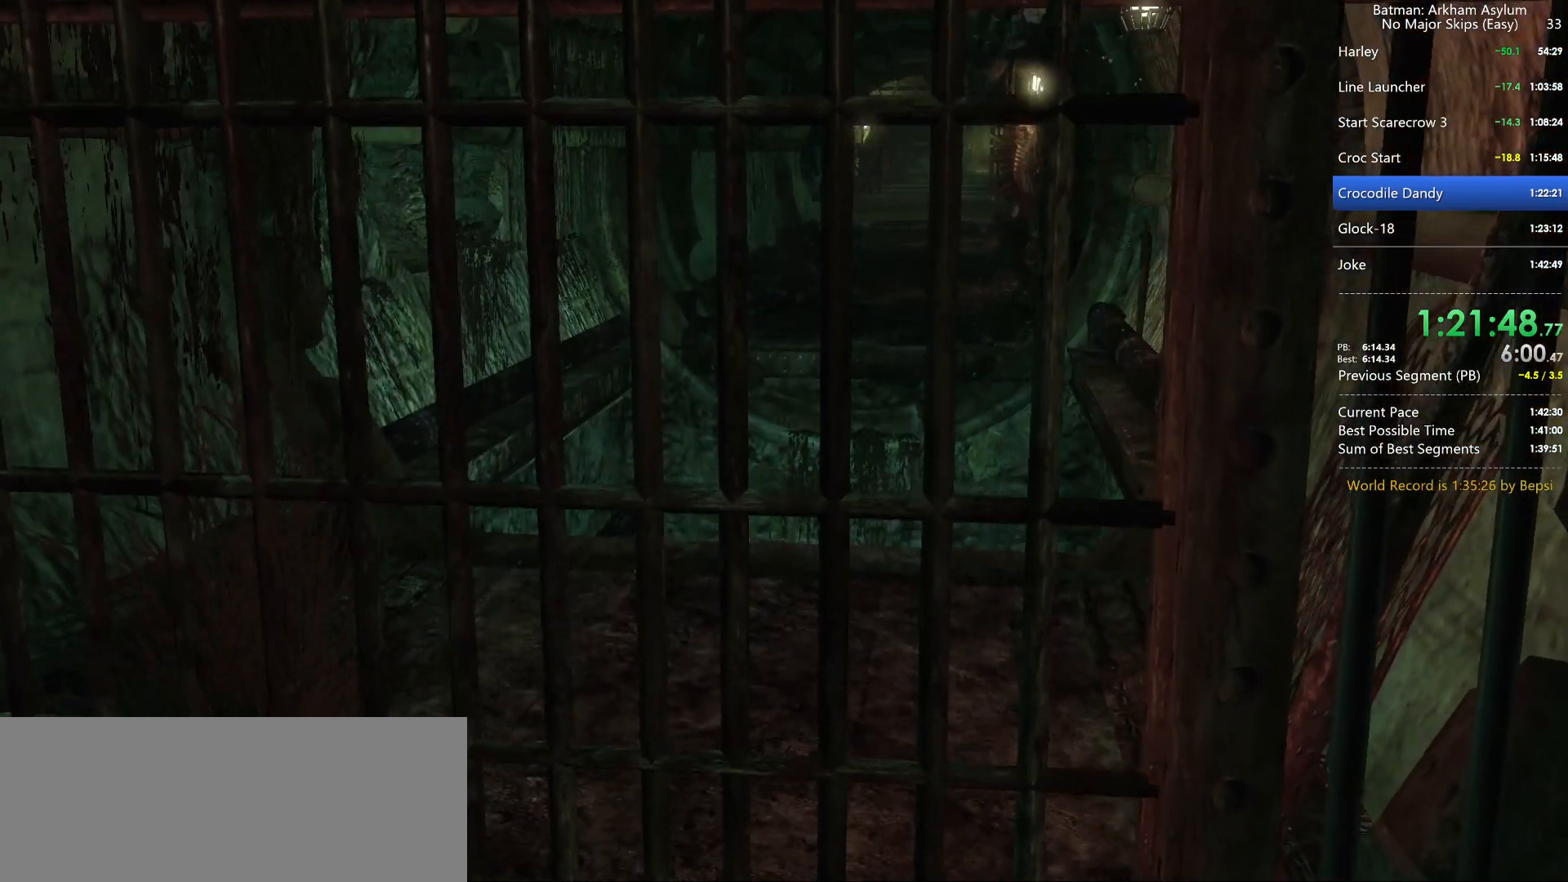
{"keys": ["space", "w"], "mouse": [], "events": []}
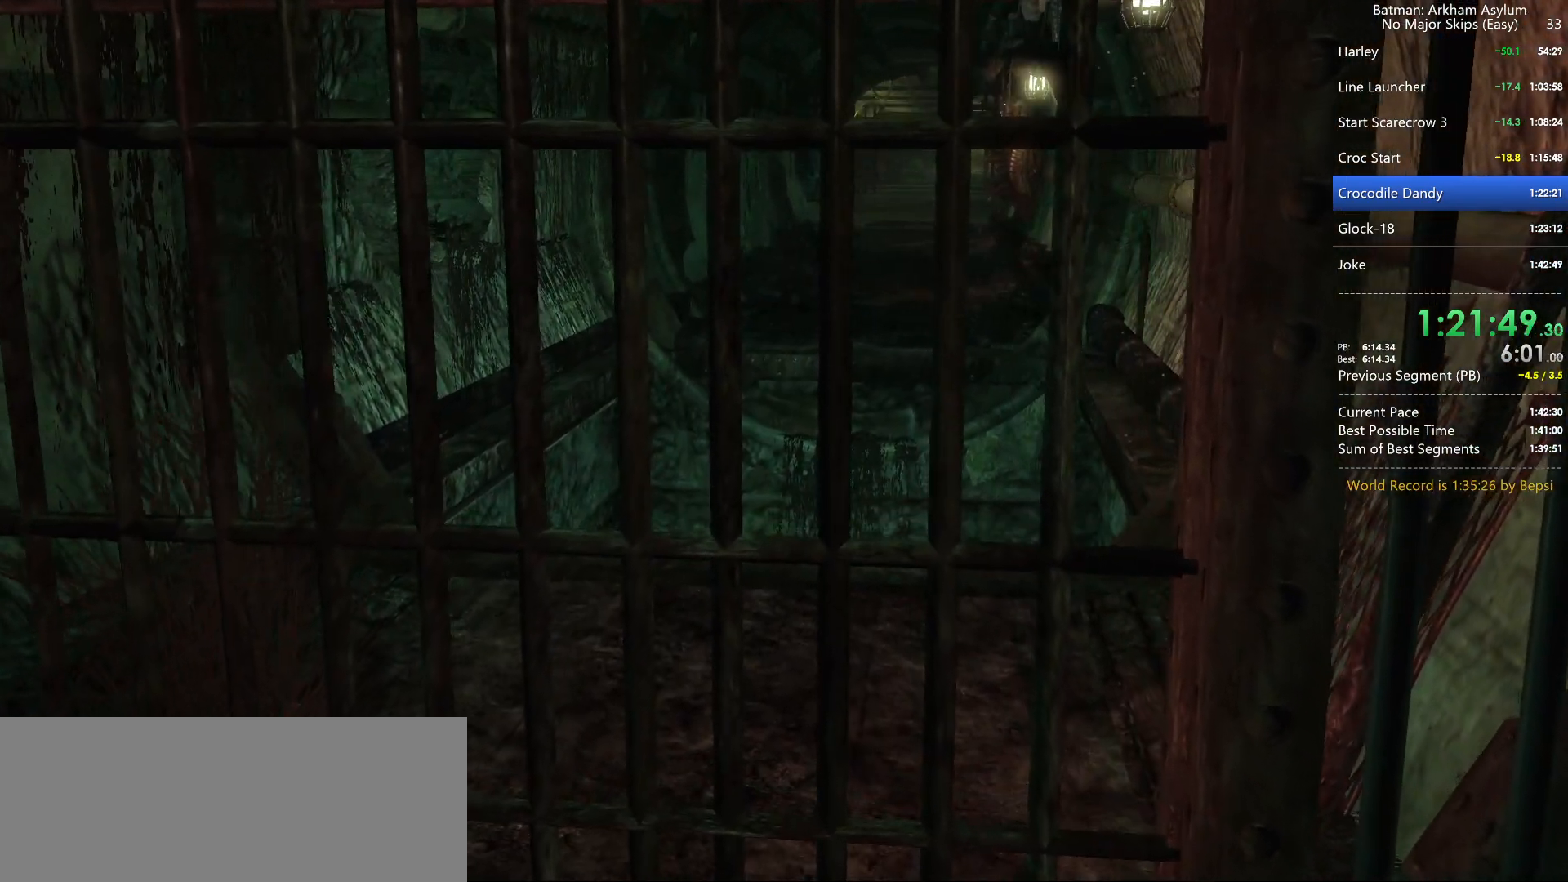
{"keys": ["space", "w"], "mouse": [], "events": []}
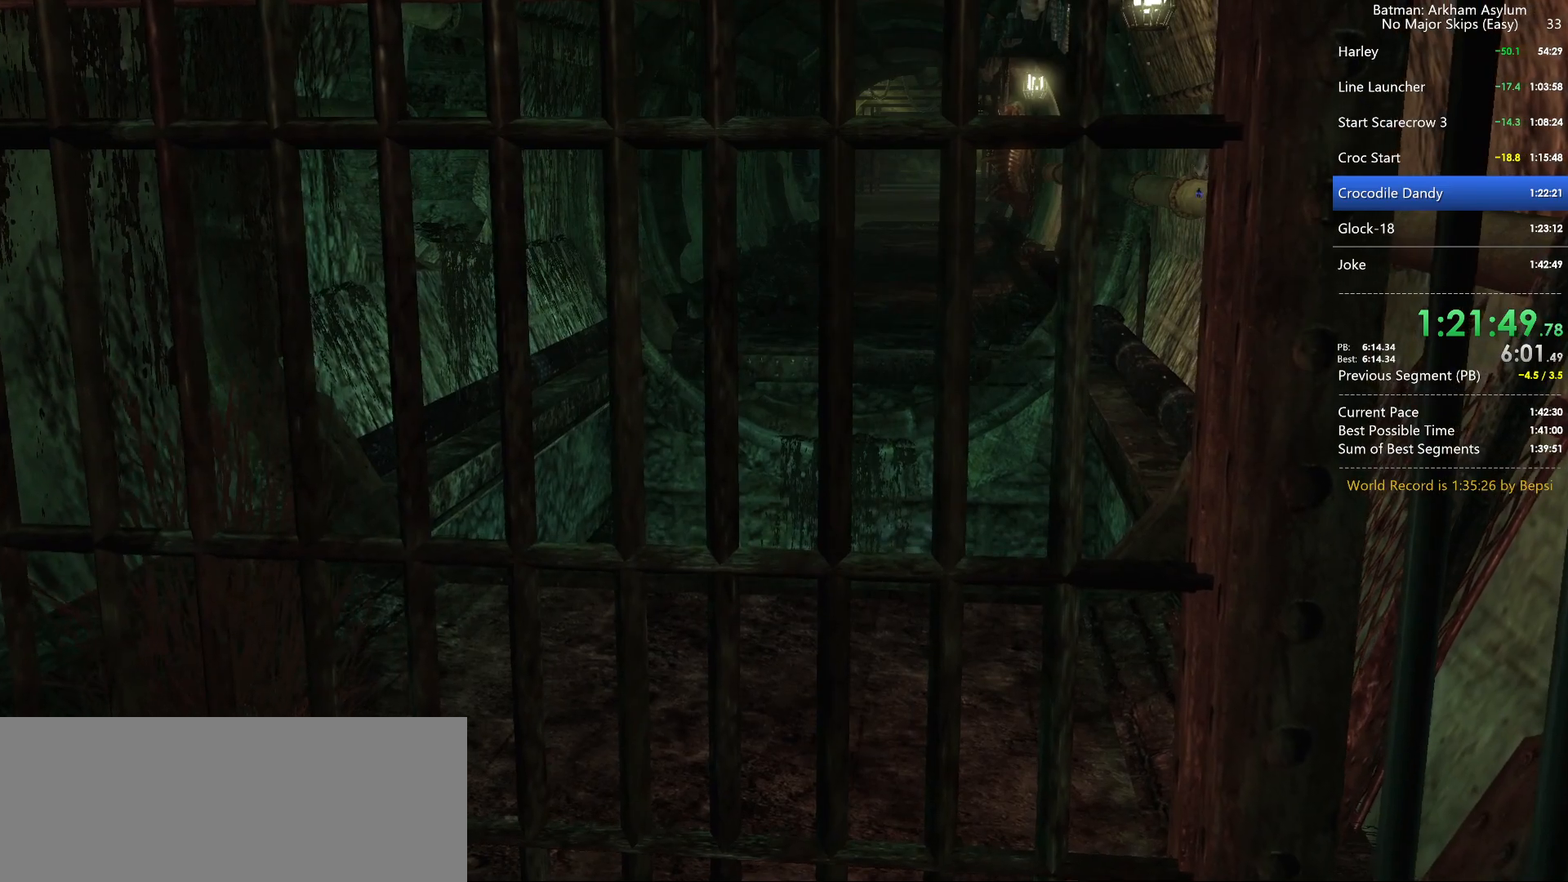
{"keys": ["space", "w"], "mouse": [], "events": []}
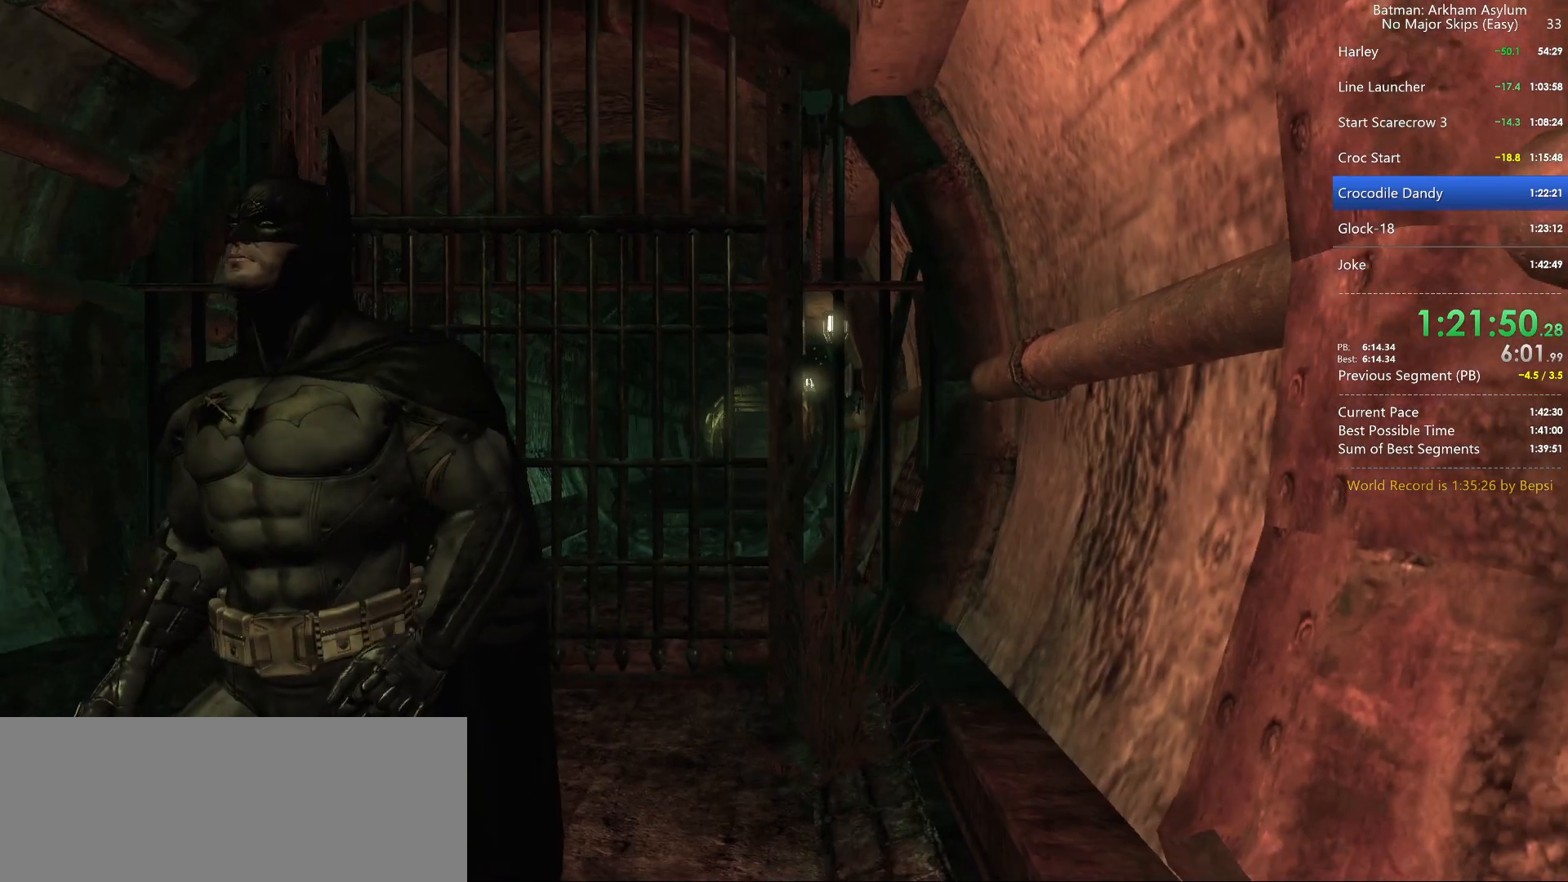
{"keys": ["a", "space", "w"], "mouse": [], "events": [[450, "a", "down"]]}
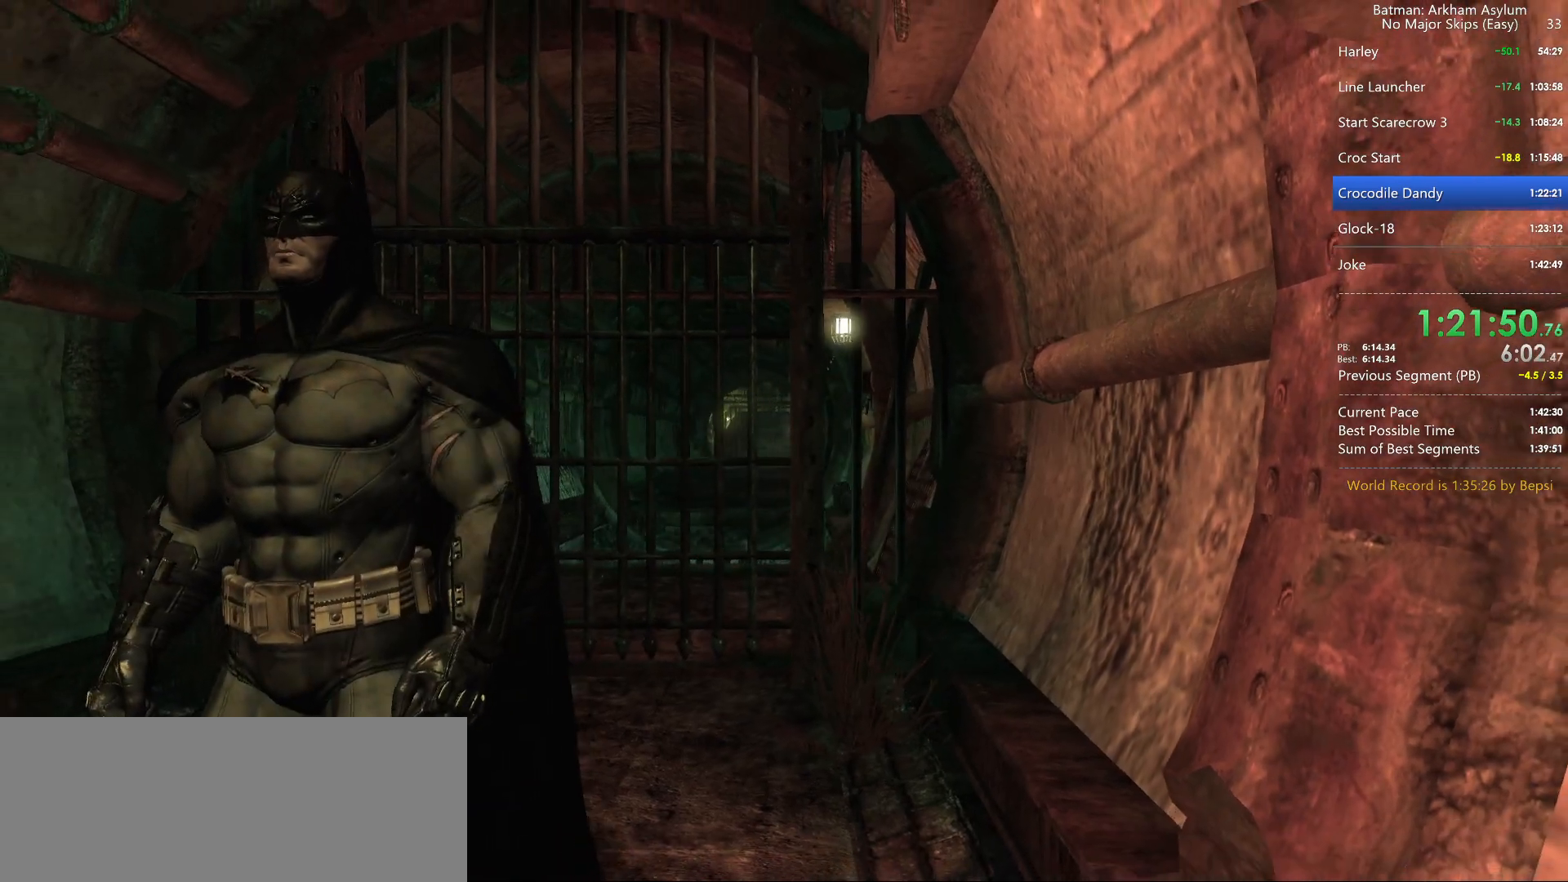
{"keys": ["a", "space", "w"], "mouse": [], "events": []}
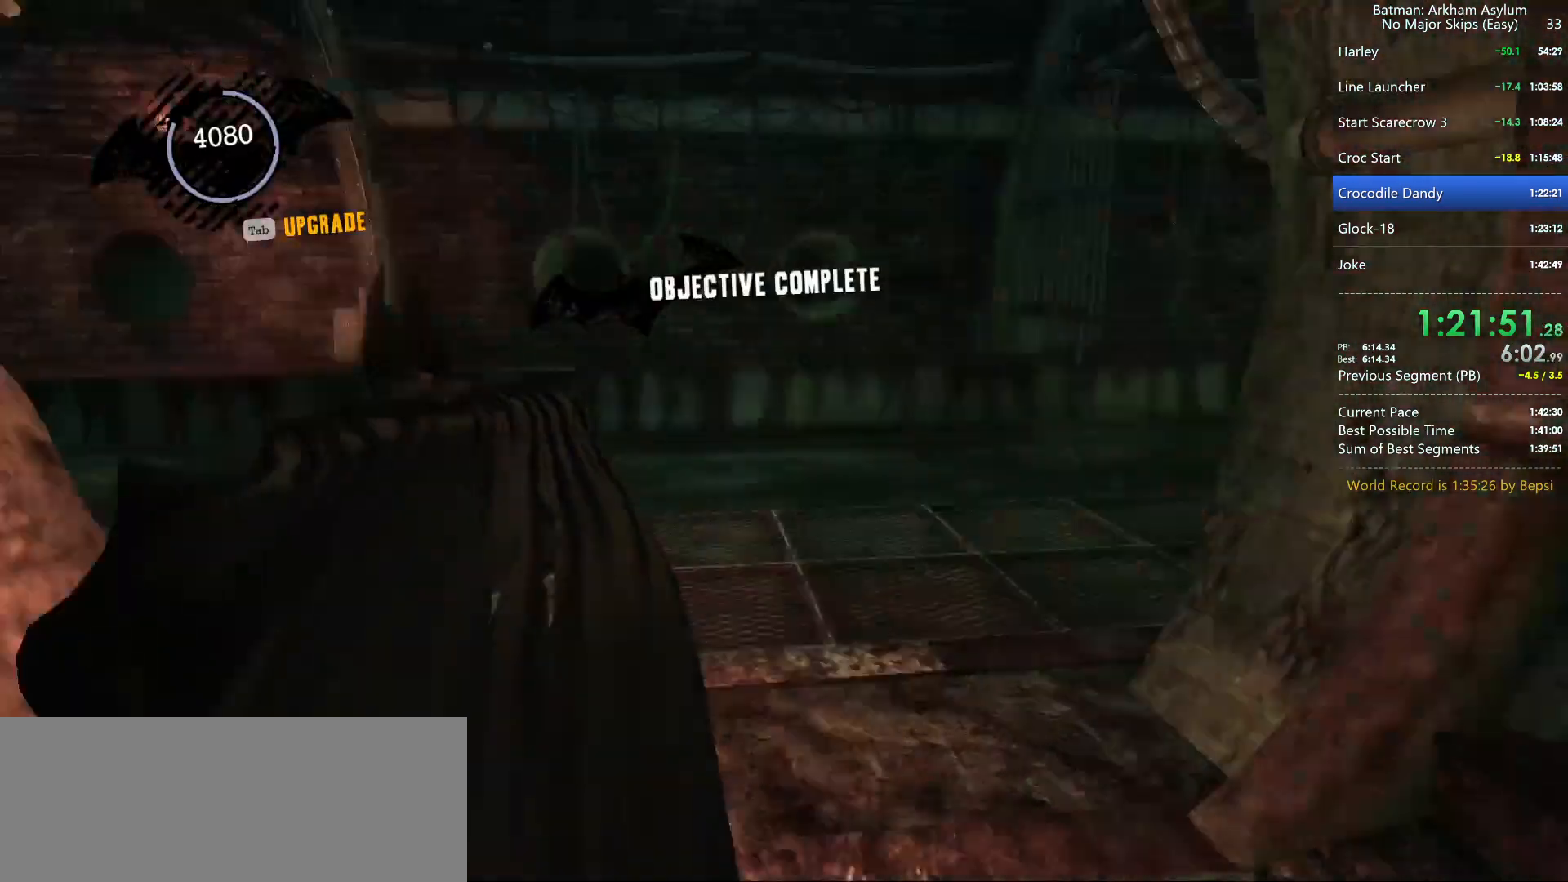
{"keys": ["a", "space", "w"], "mouse": [], "events": [[67, "5", "down"], [100, "a", "up"], [150, "5", "up"], [484, "a", "down"]]}
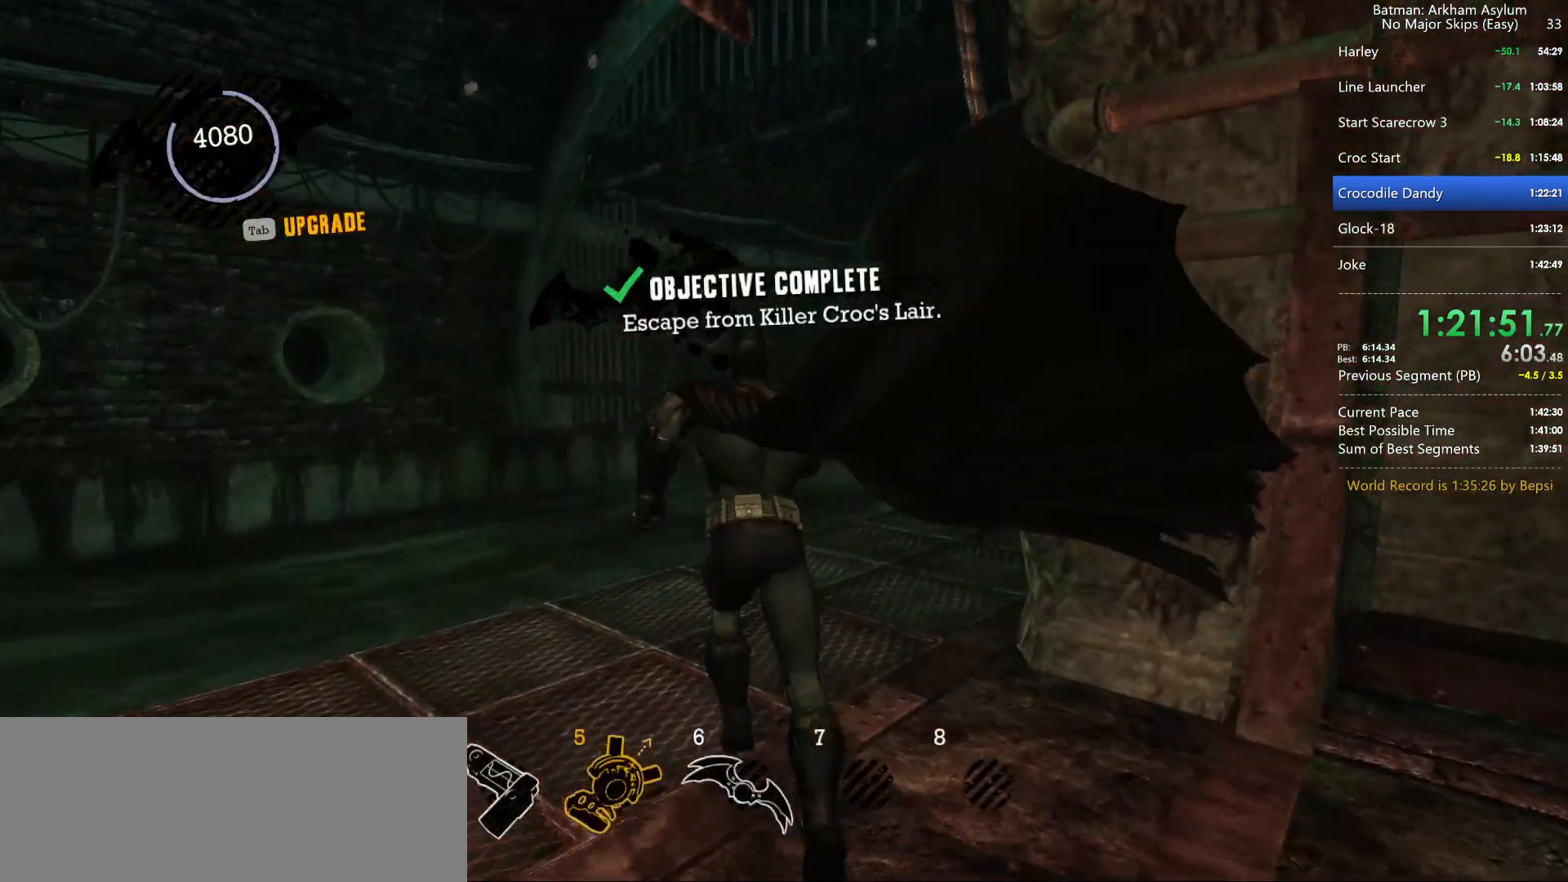
{"keys": ["a", "w"], "mouse": ["right"], "events": [[84, "mouse_right", "down"], [167, "space", "up"]]}
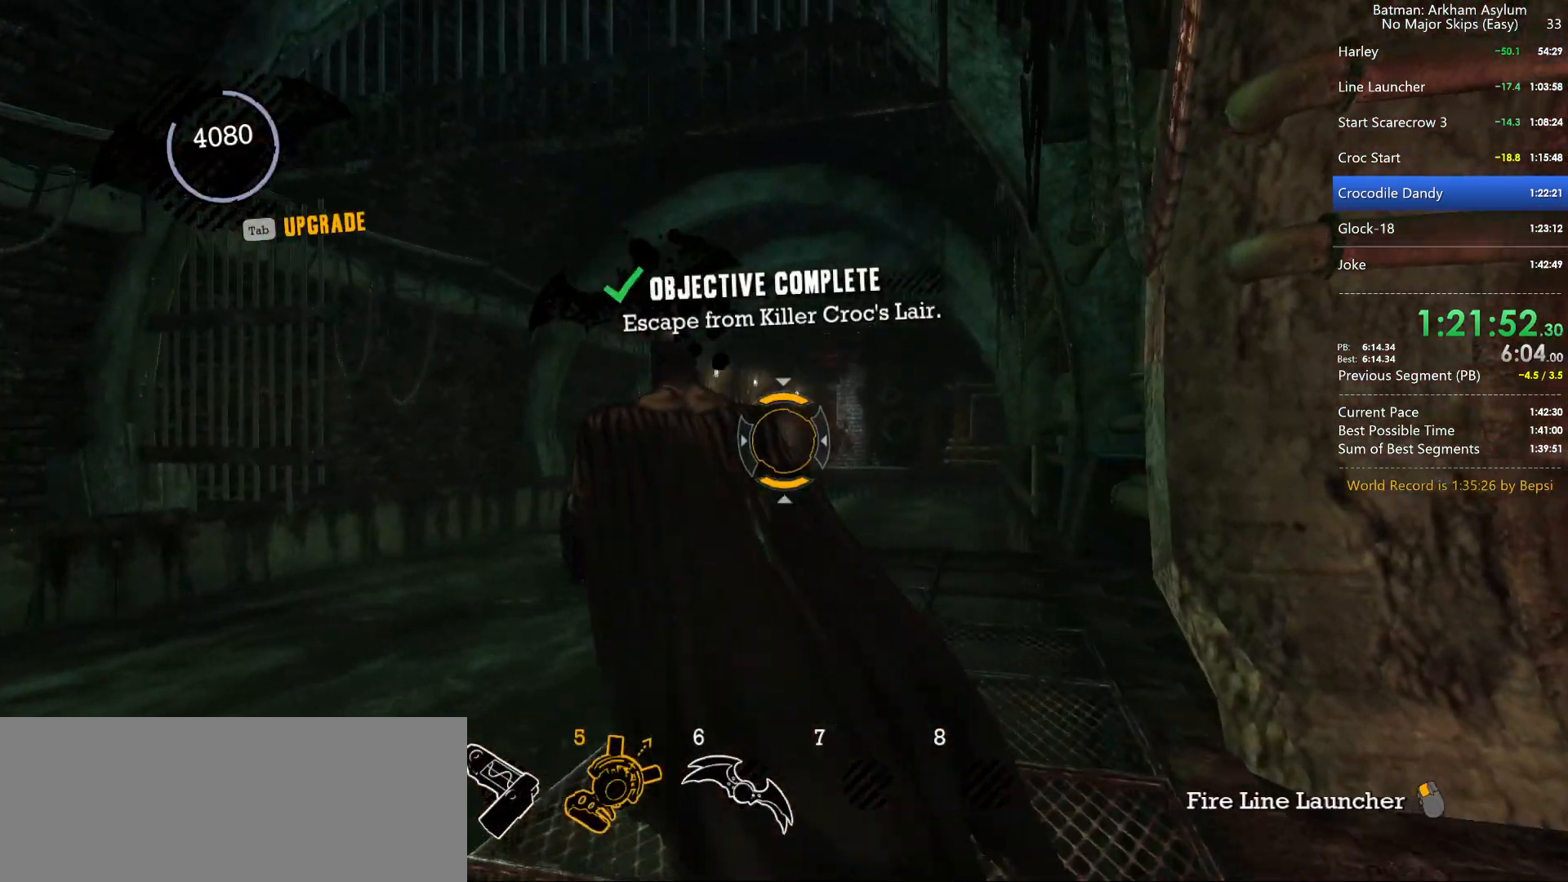
{"keys": [], "mouse": [], "events": [[34, "a", "up"], [34, "w", "up"], [84, "mouse_left", "down"], [184, "mouse_left", "up"], [334, "mouse_right", "up"]]}
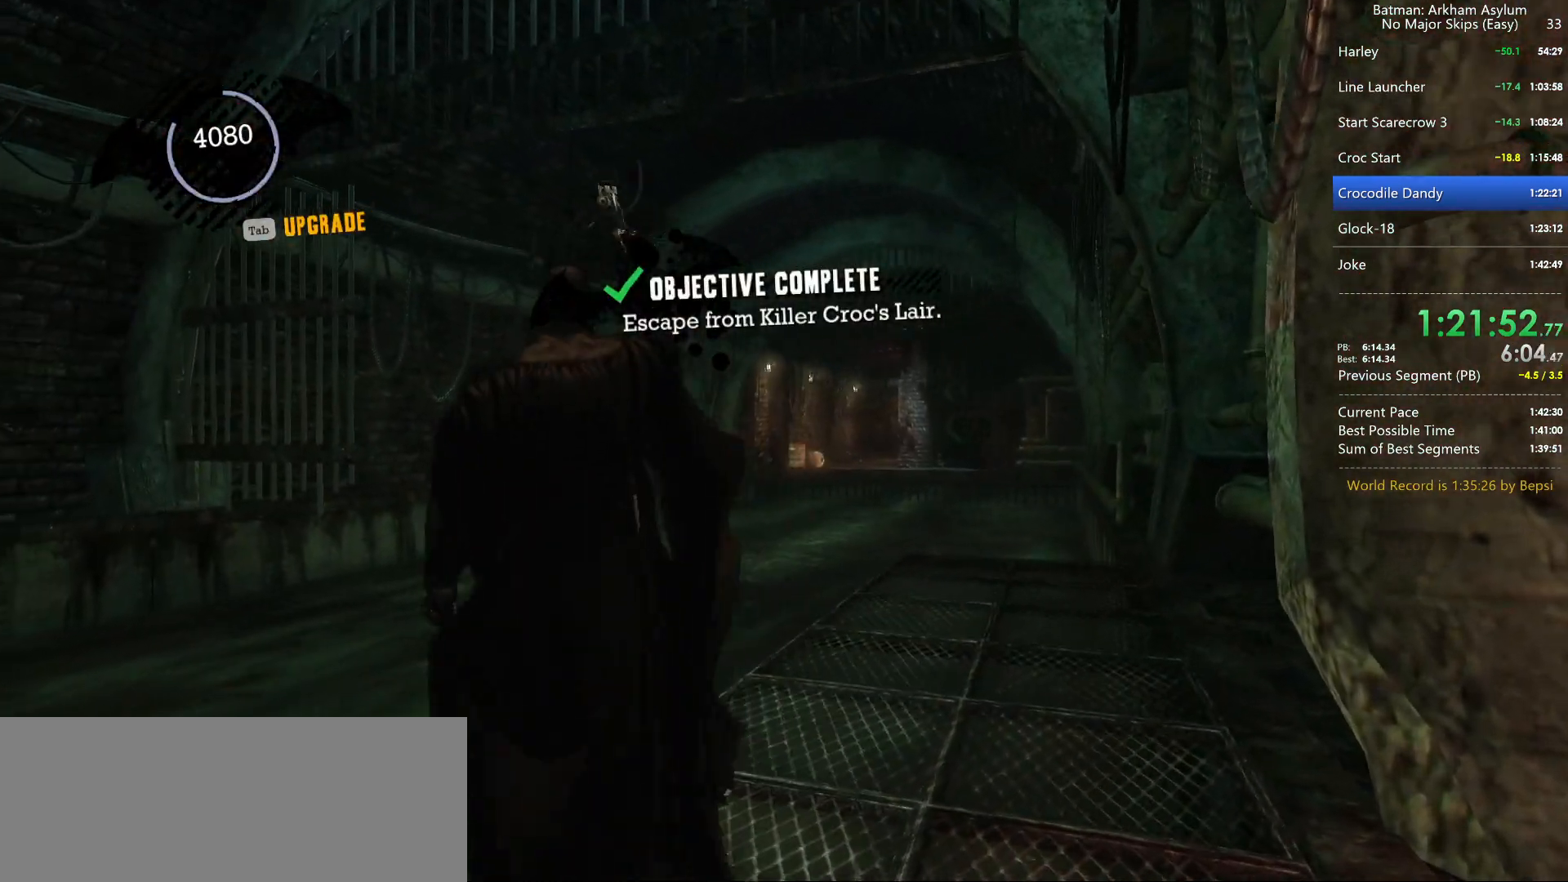
{"keys": [], "mouse": [], "events": []}
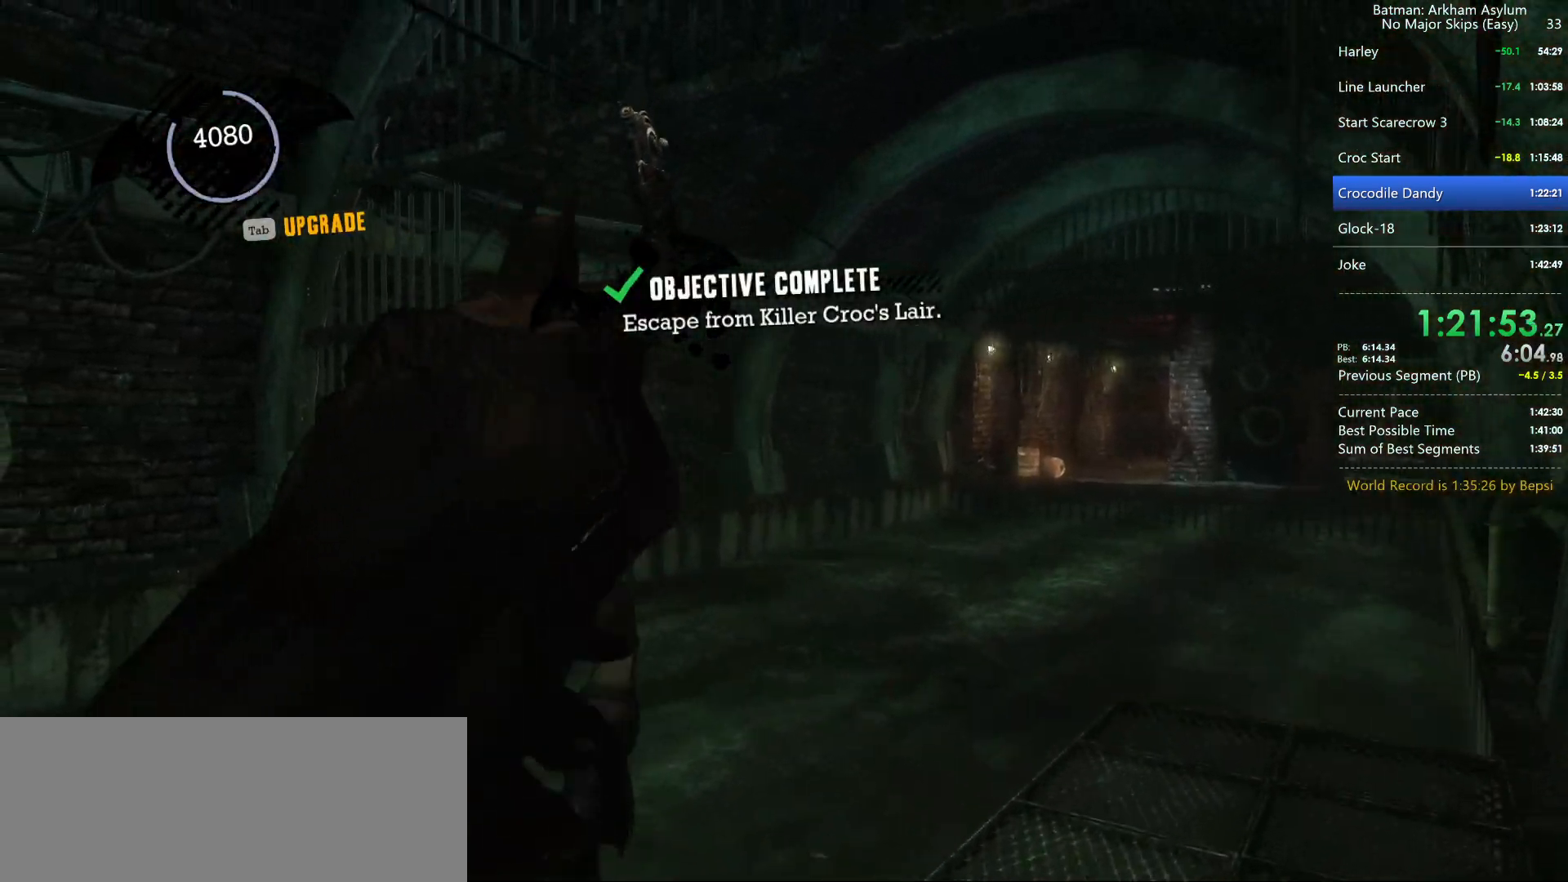
{"keys": [], "mouse": [], "events": []}
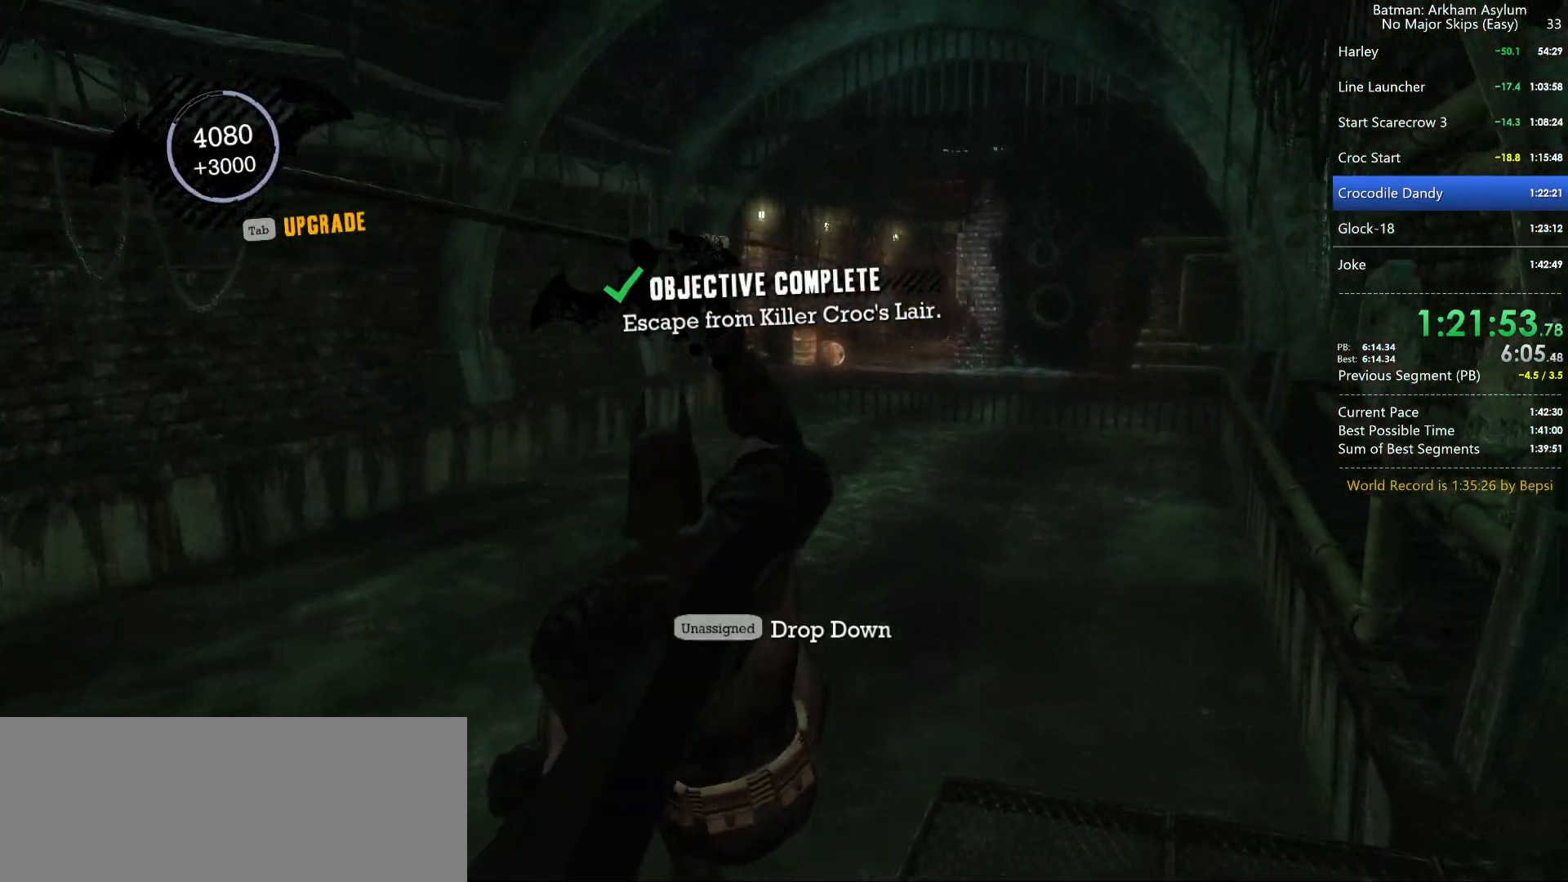
{"keys": [], "mouse": [], "events": []}
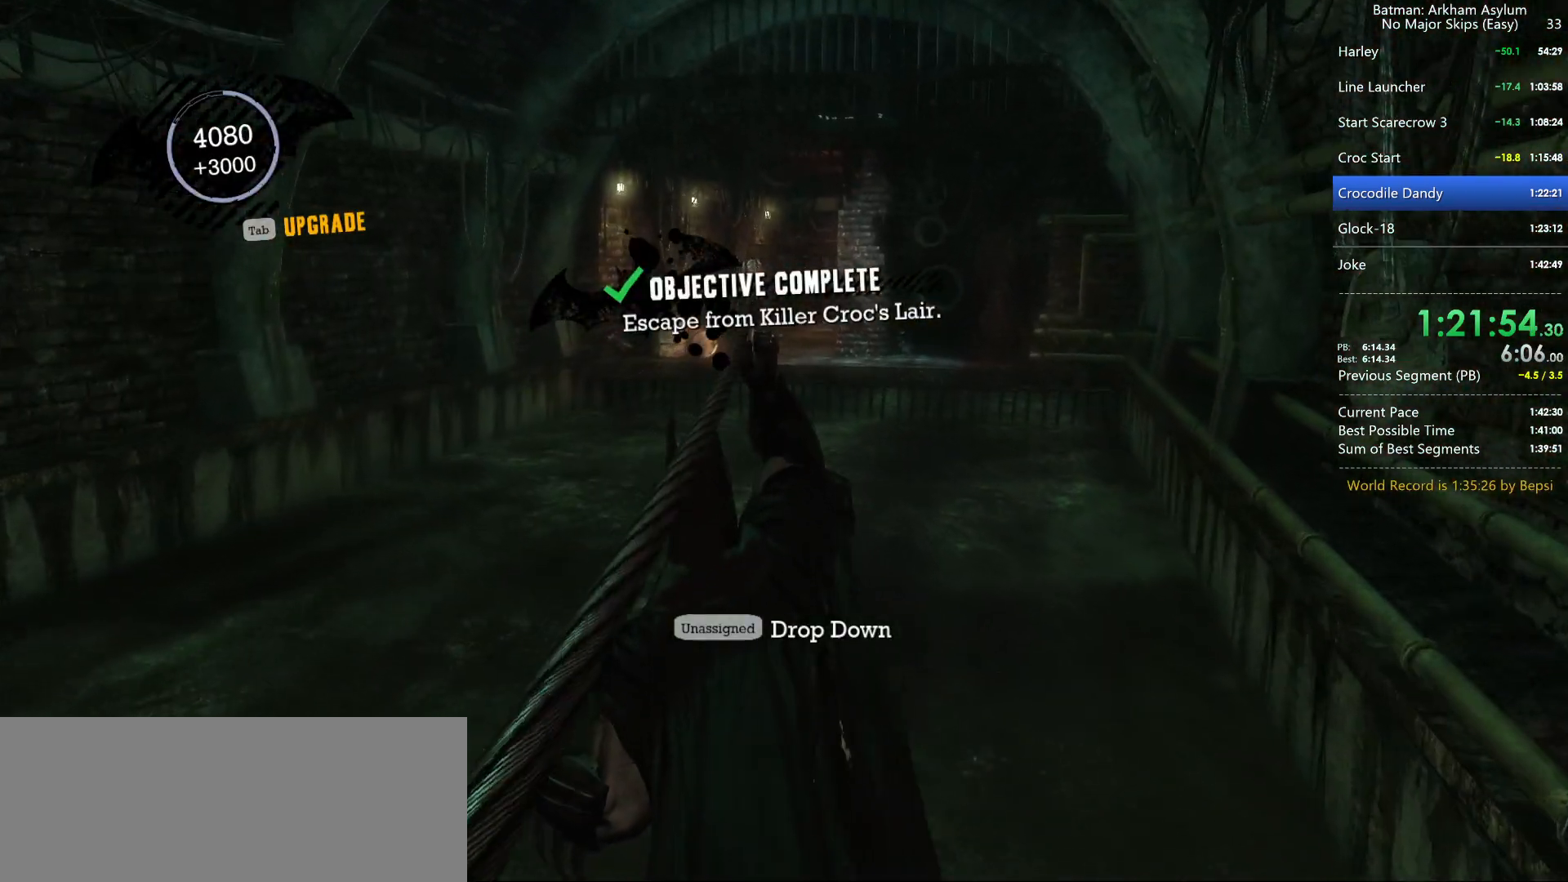
{"keys": [], "mouse": [], "events": []}
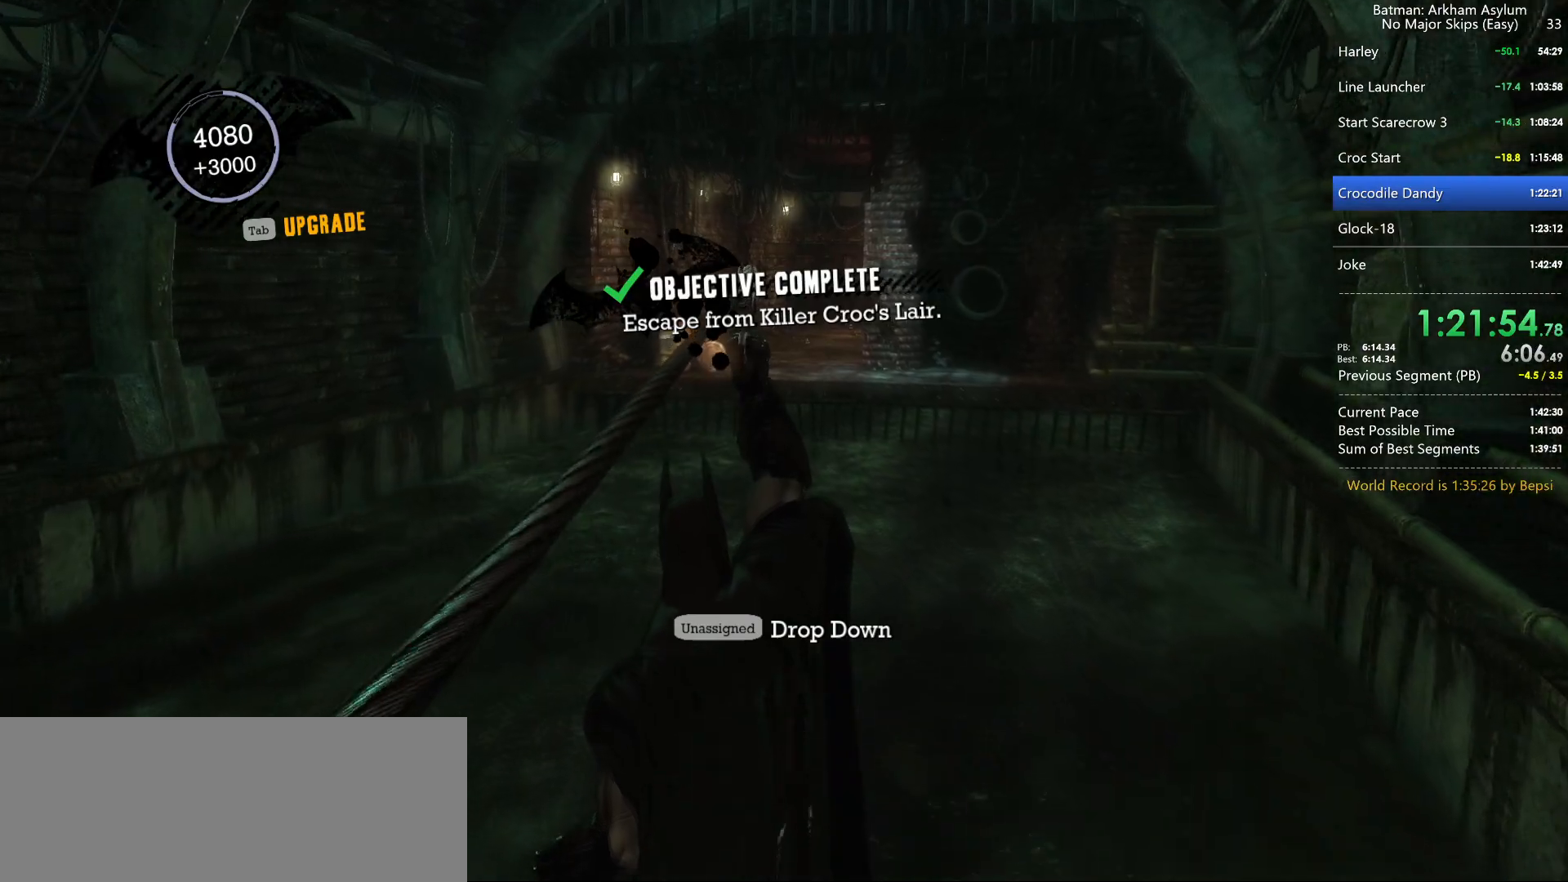
{"keys": [], "mouse": [], "events": []}
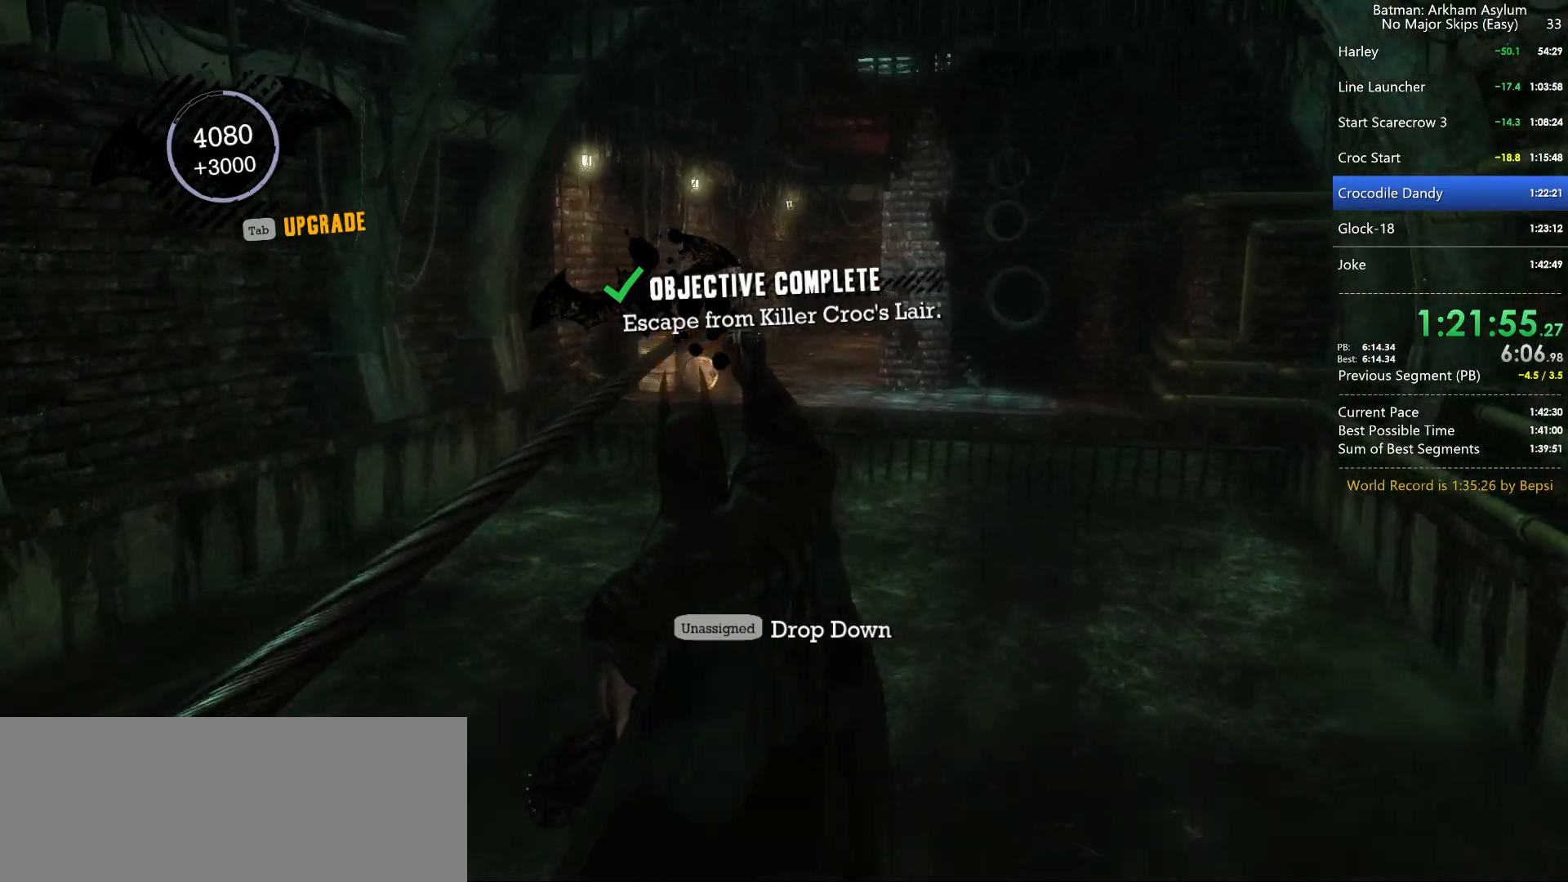
{"keys": [], "mouse": [], "events": []}
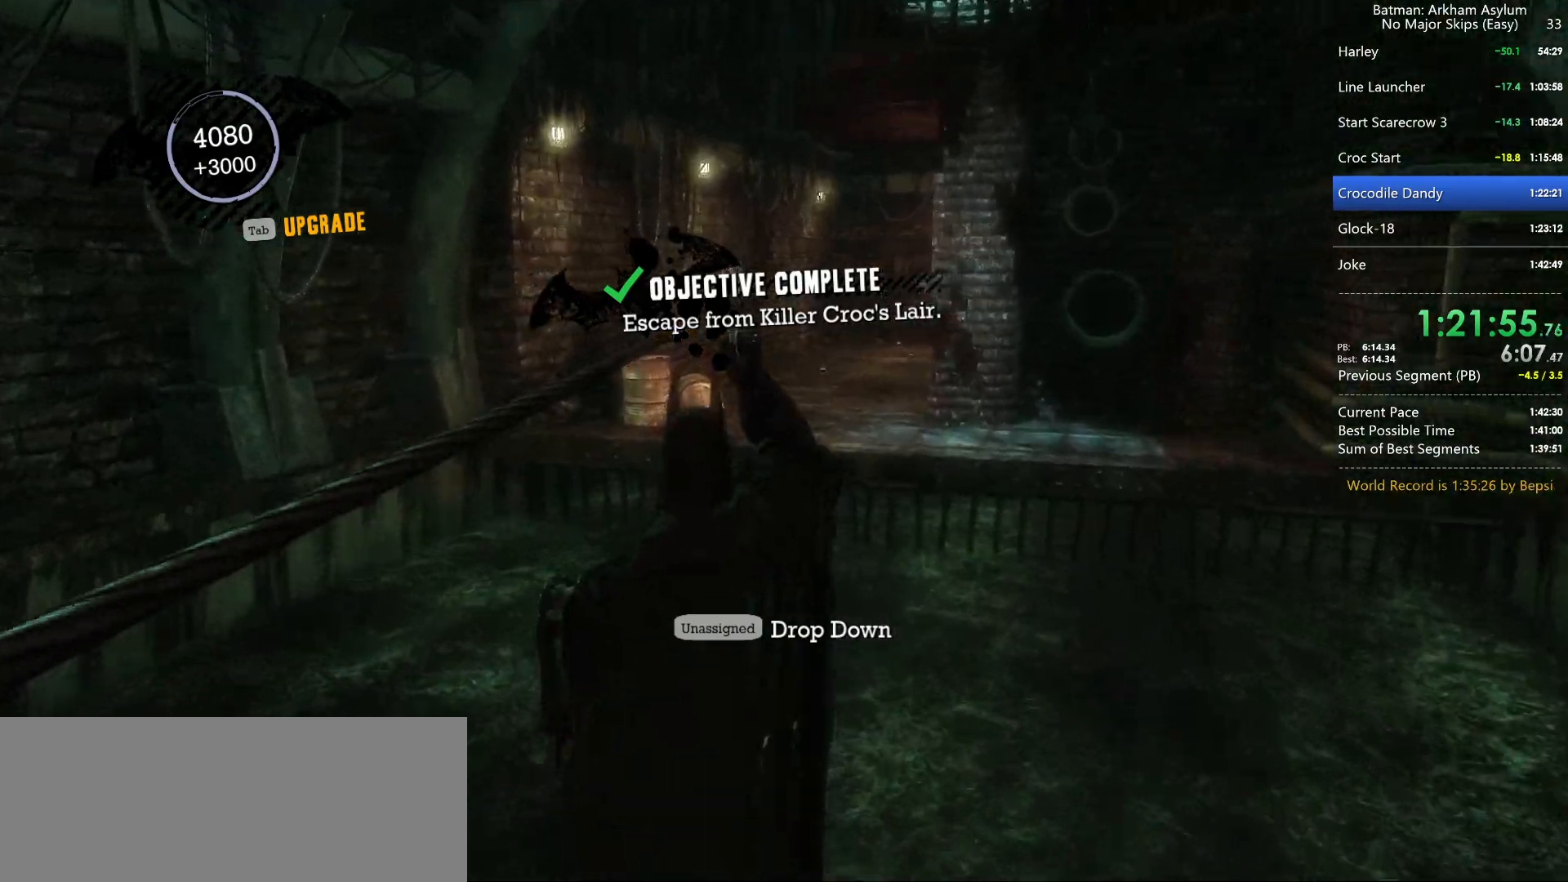
{"keys": [], "mouse": [], "events": []}
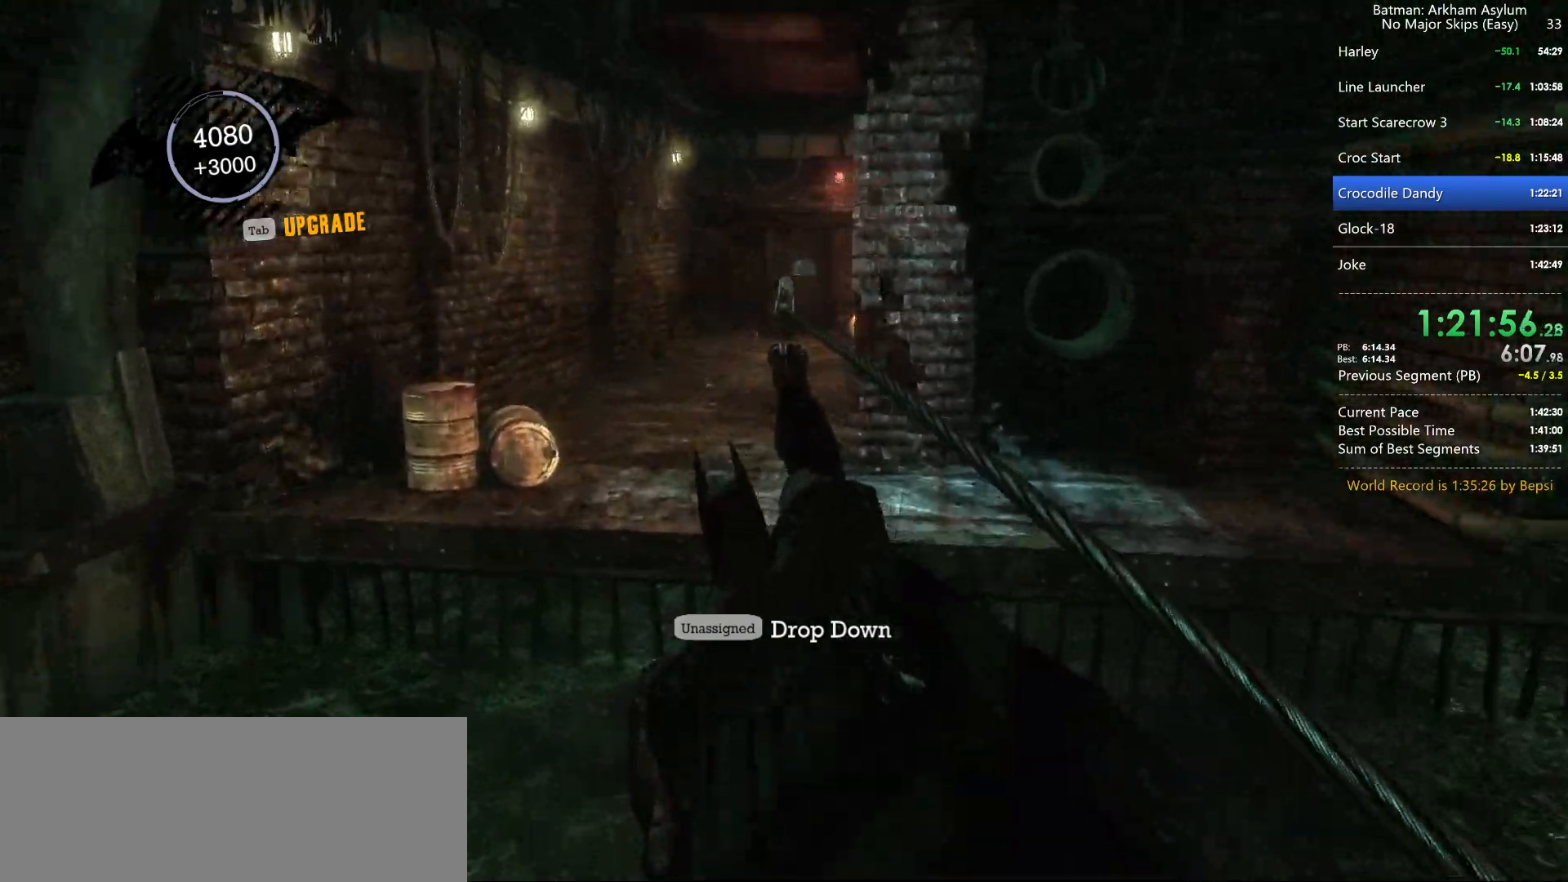
{"keys": [], "mouse": [], "events": []}
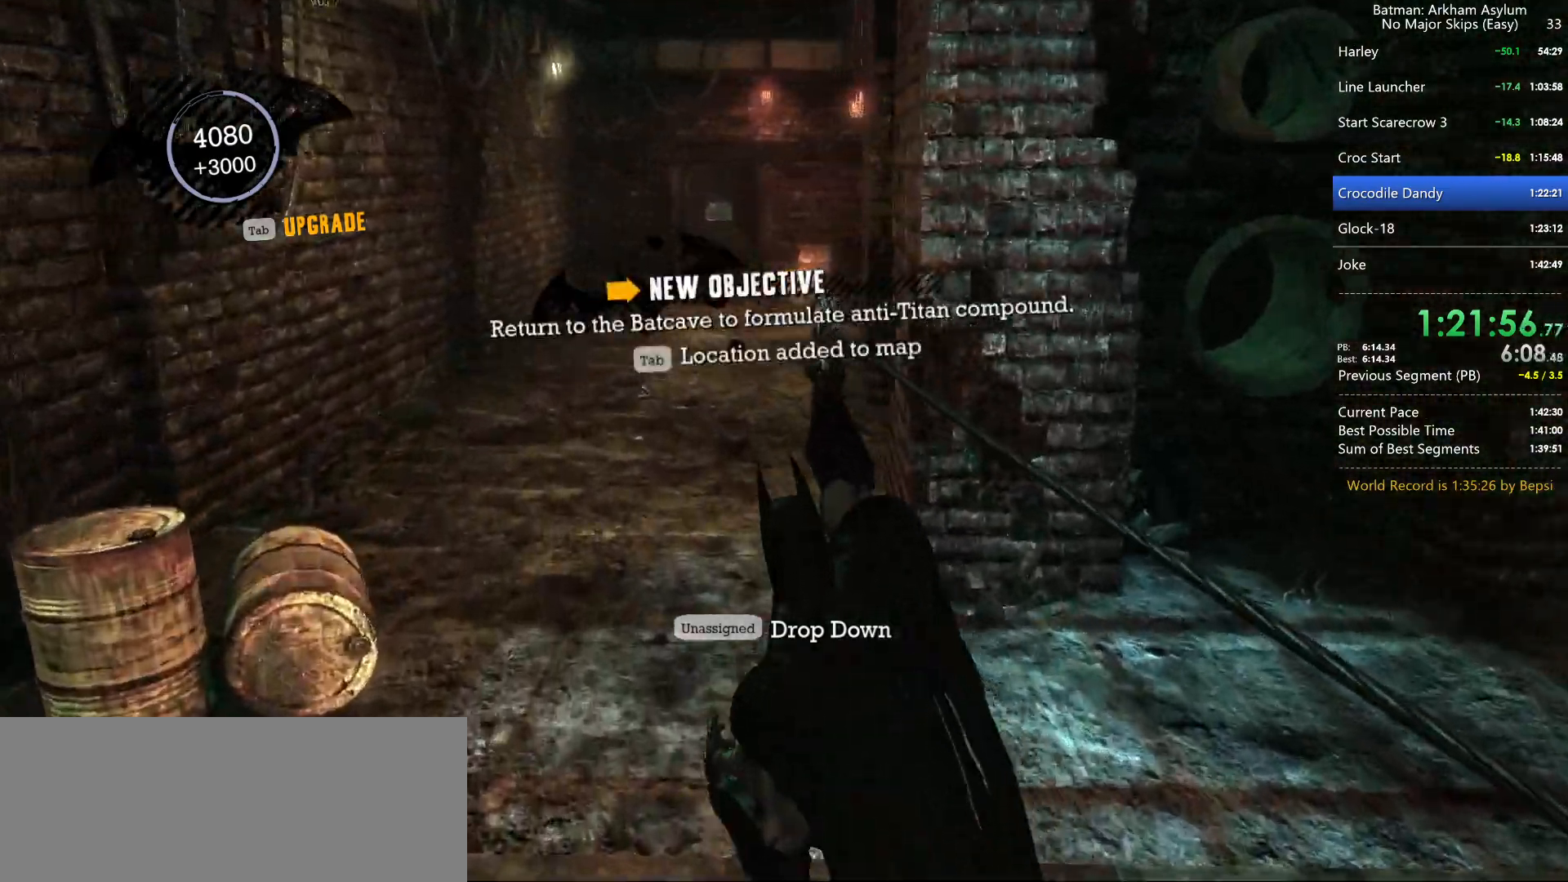
{"keys": [], "mouse": [], "events": []}
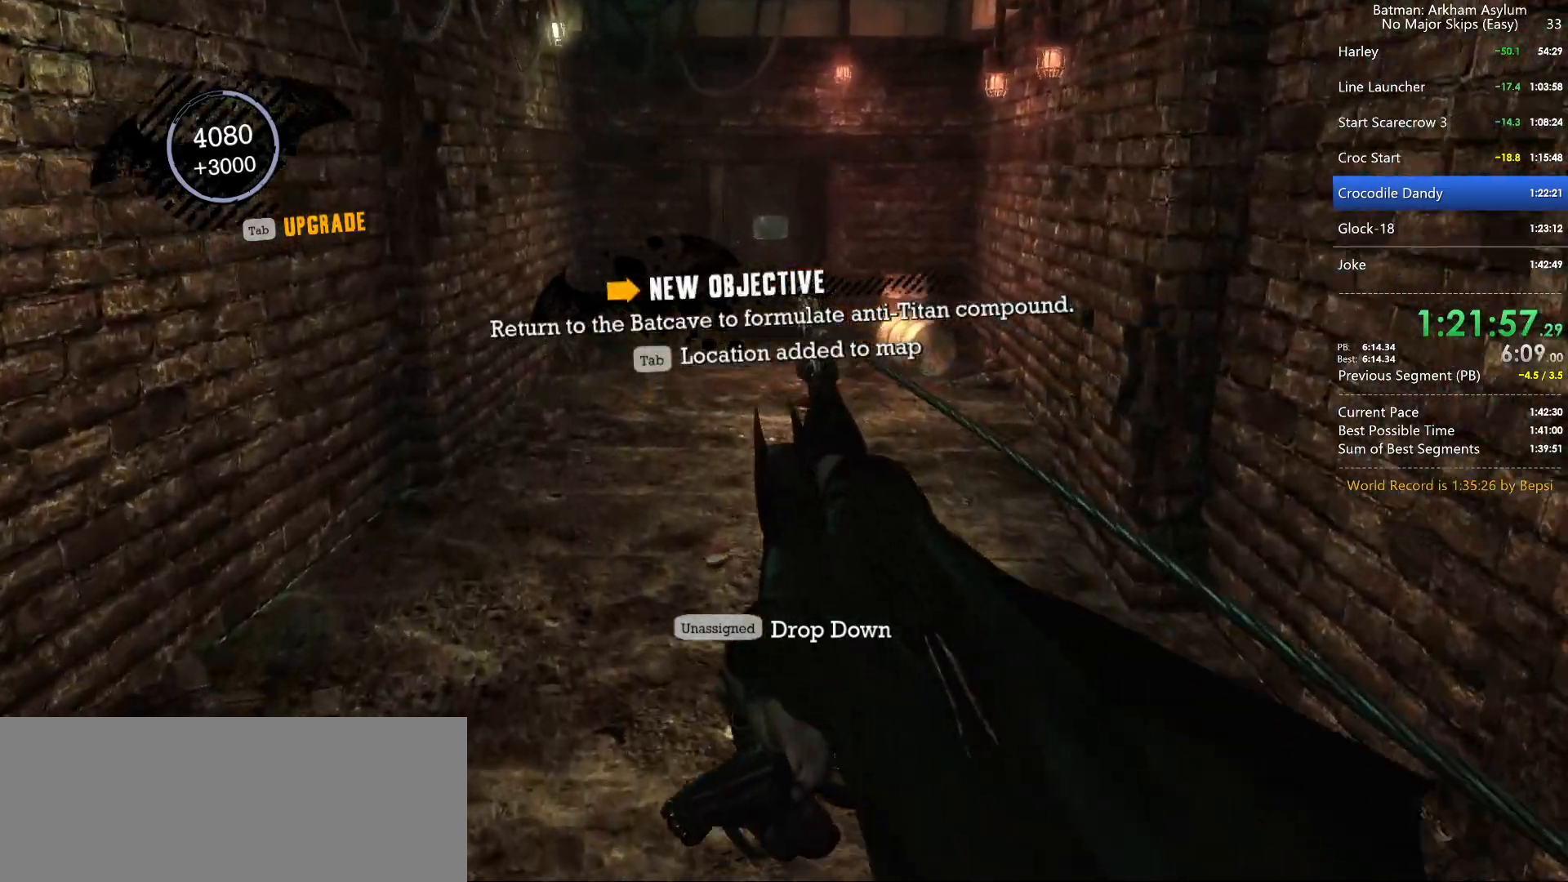
{"keys": [], "mouse": [], "events": []}
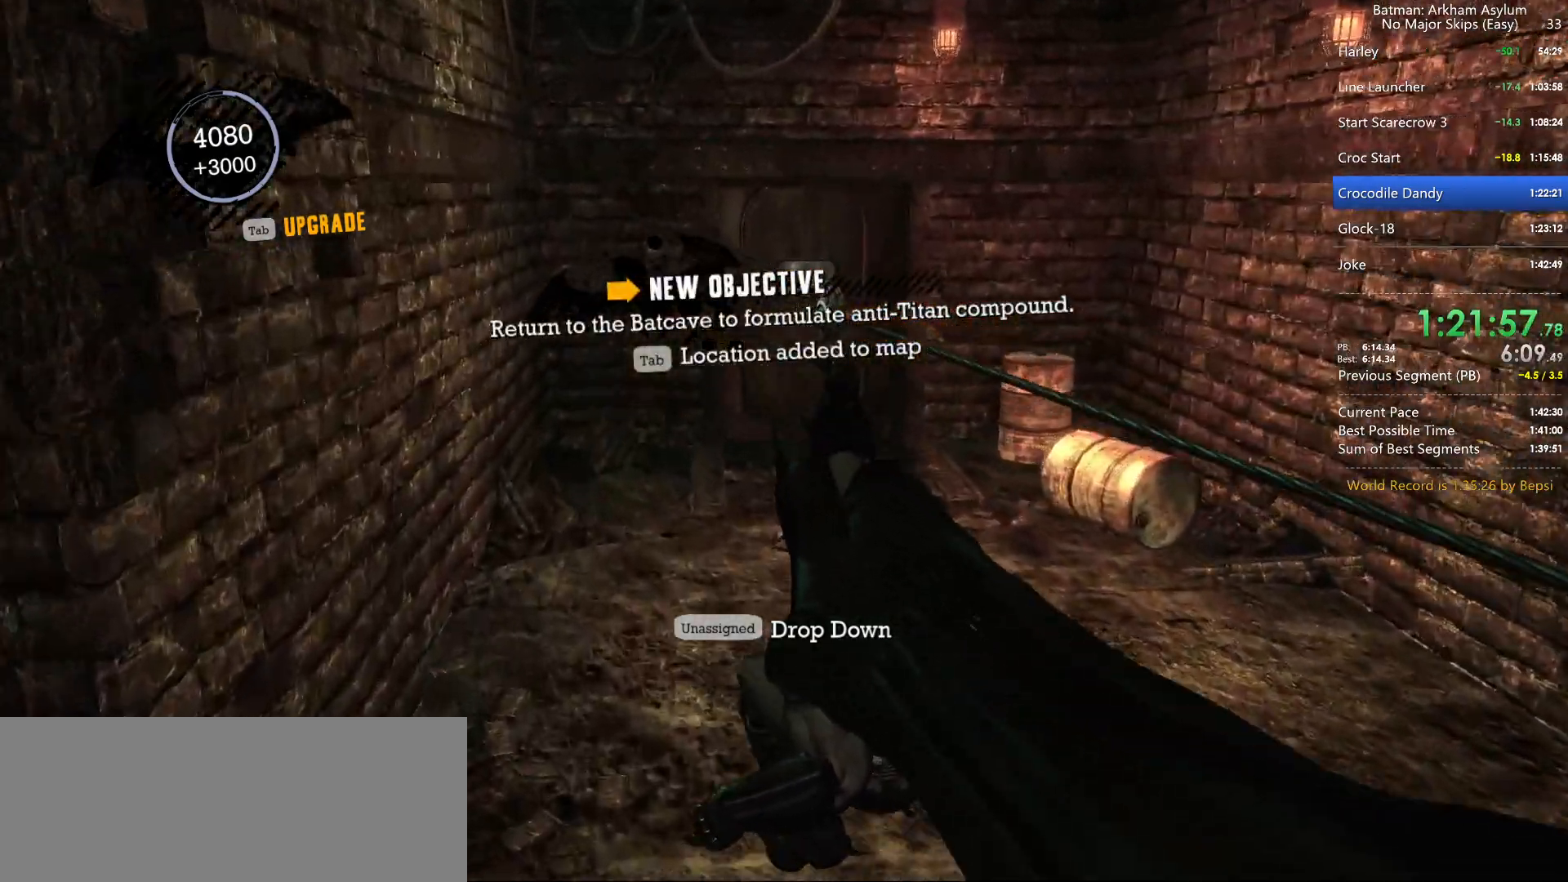
{"keys": ["space", "w"], "mouse": [], "events": [[84, "ctrl", "down"], [84, "w", "down"], [167, "space", "down"], [267, "ctrl", "up"]]}
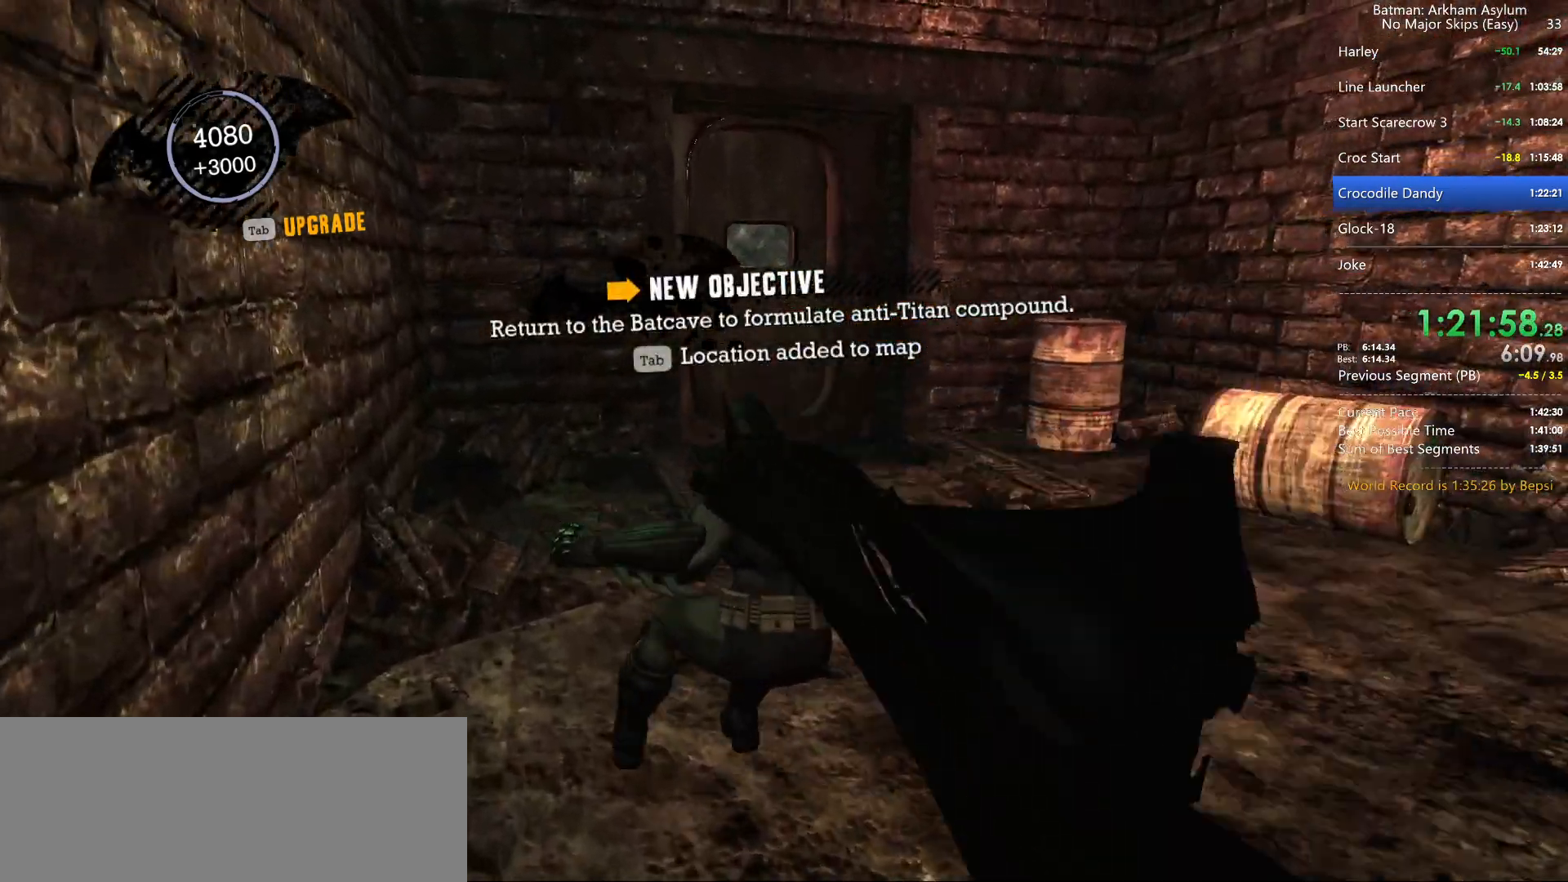
{"keys": ["space", "w"], "mouse": [], "events": []}
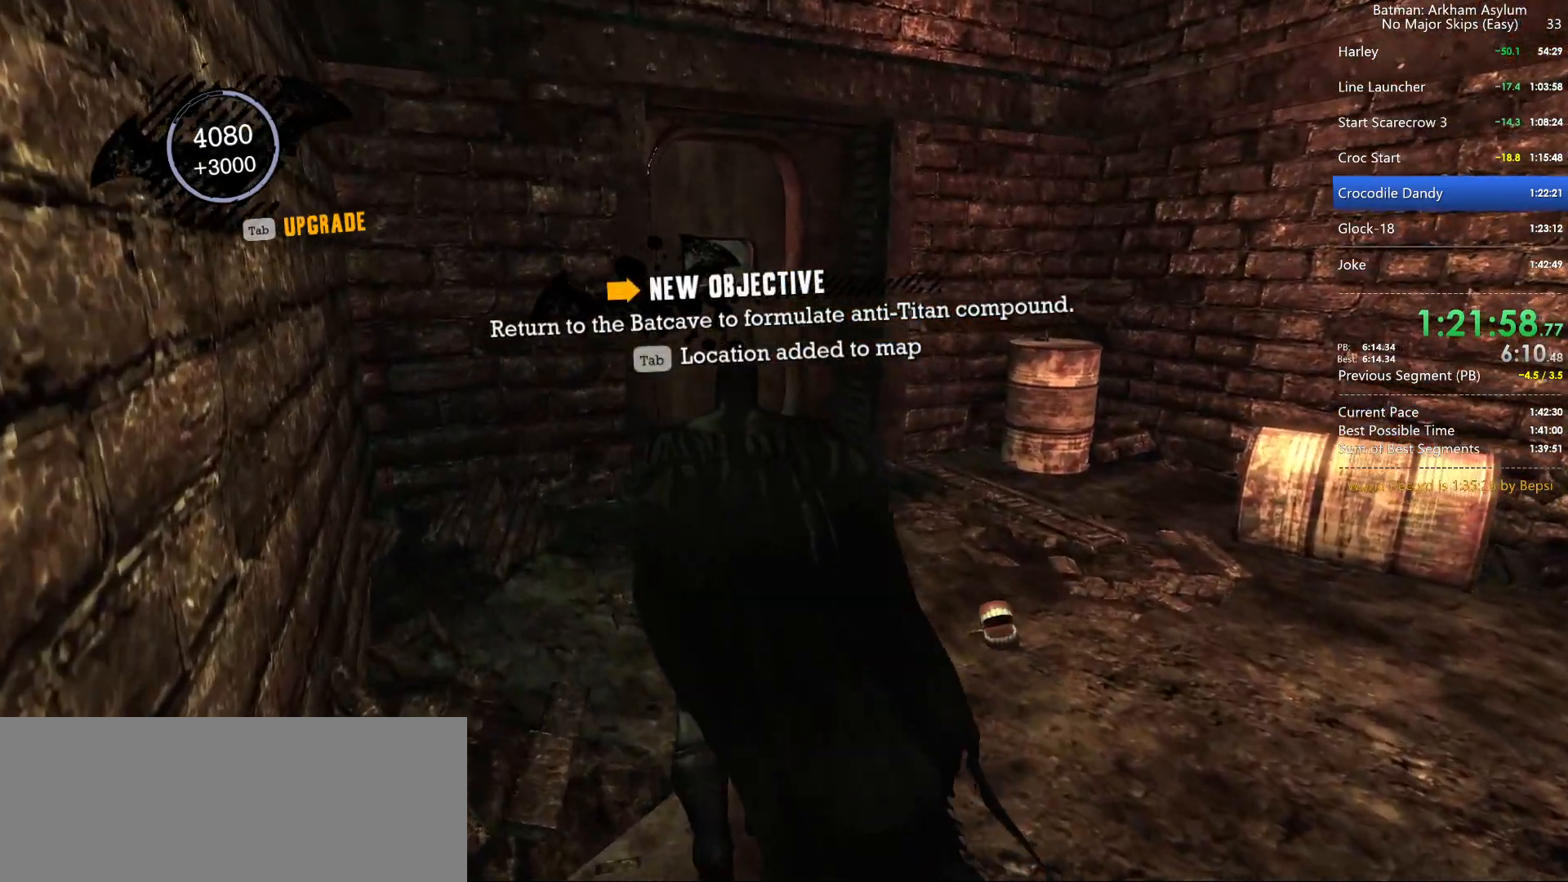
{"keys": ["space", "w"], "mouse": [], "events": []}
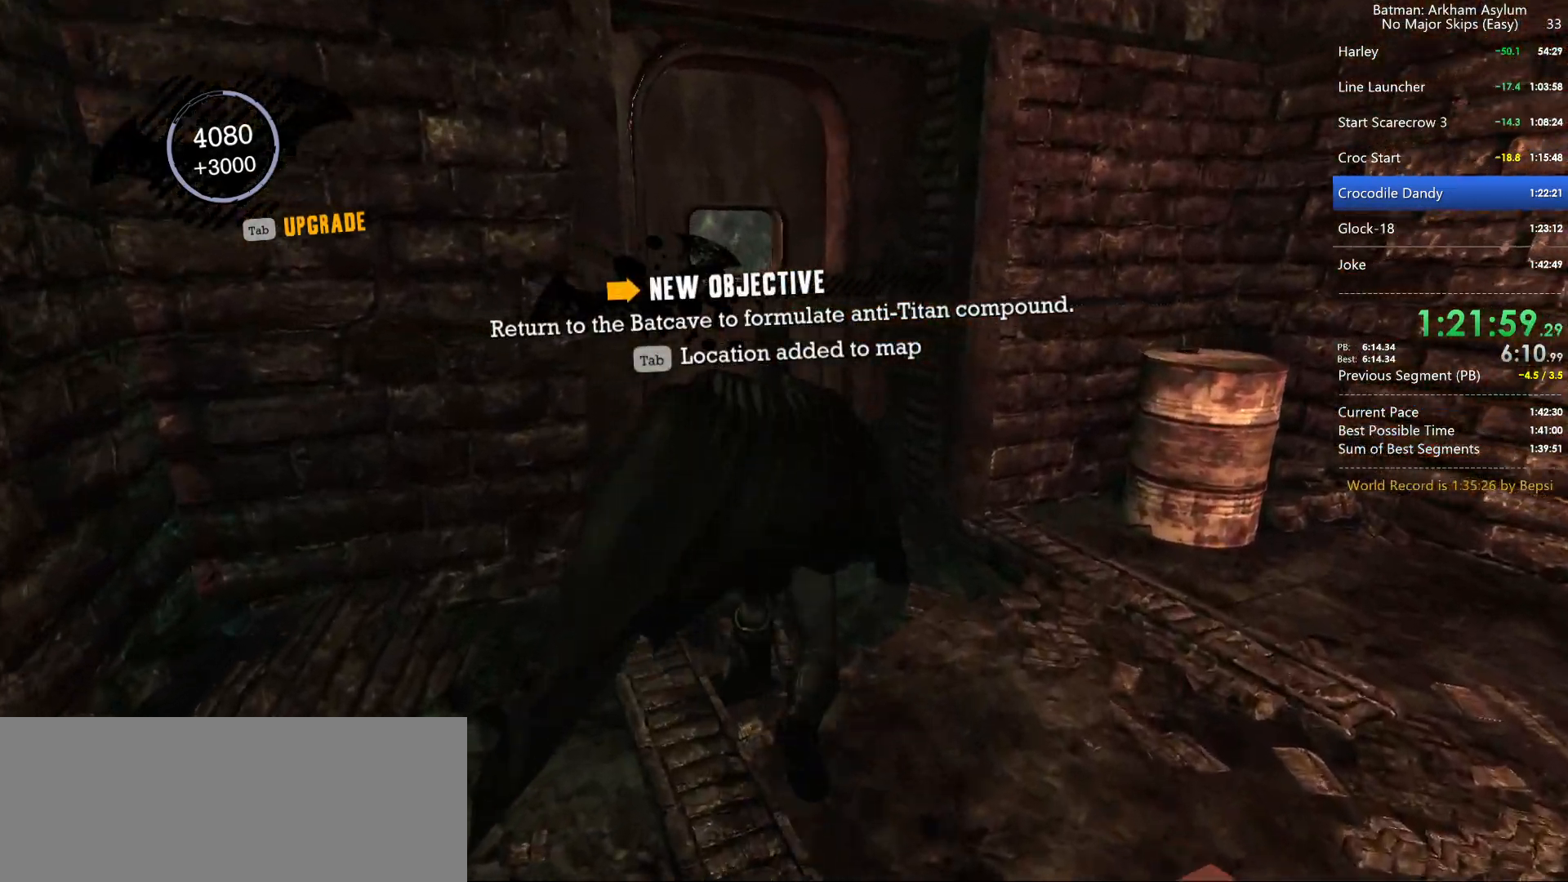
{"keys": [], "mouse": [], "events": [[167, "space", "up"], [217, "w", "up"], [267, "space", "down"], [300, "space", "up"], [400, "space", "down"], [500, "space", "up"]]}
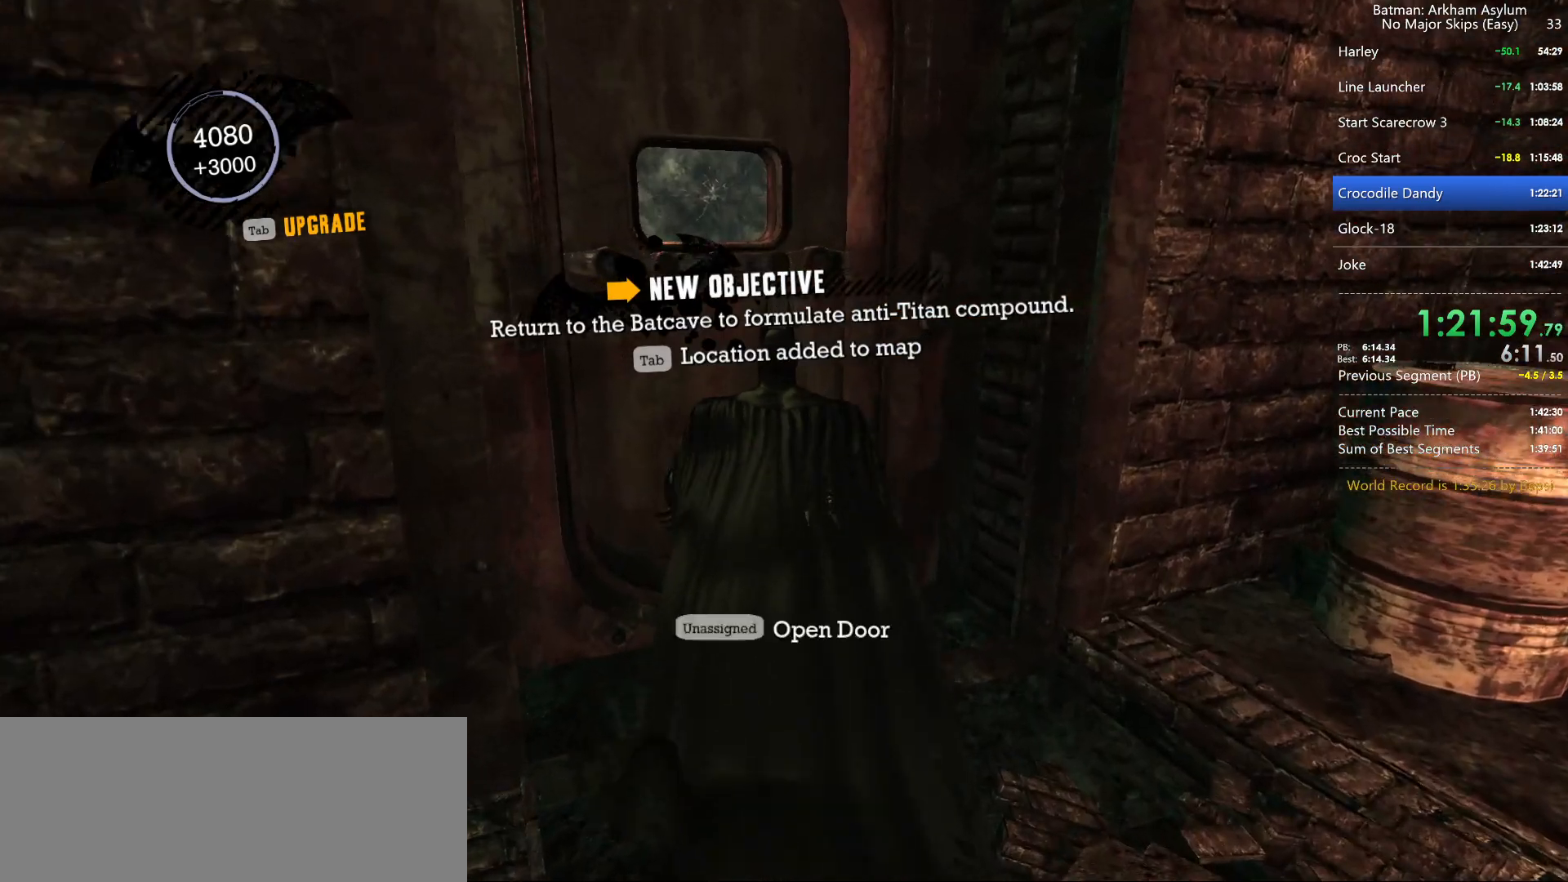
{"keys": [], "mouse": [], "events": [[100, "space", "down"], [150, "space", "up"]]}